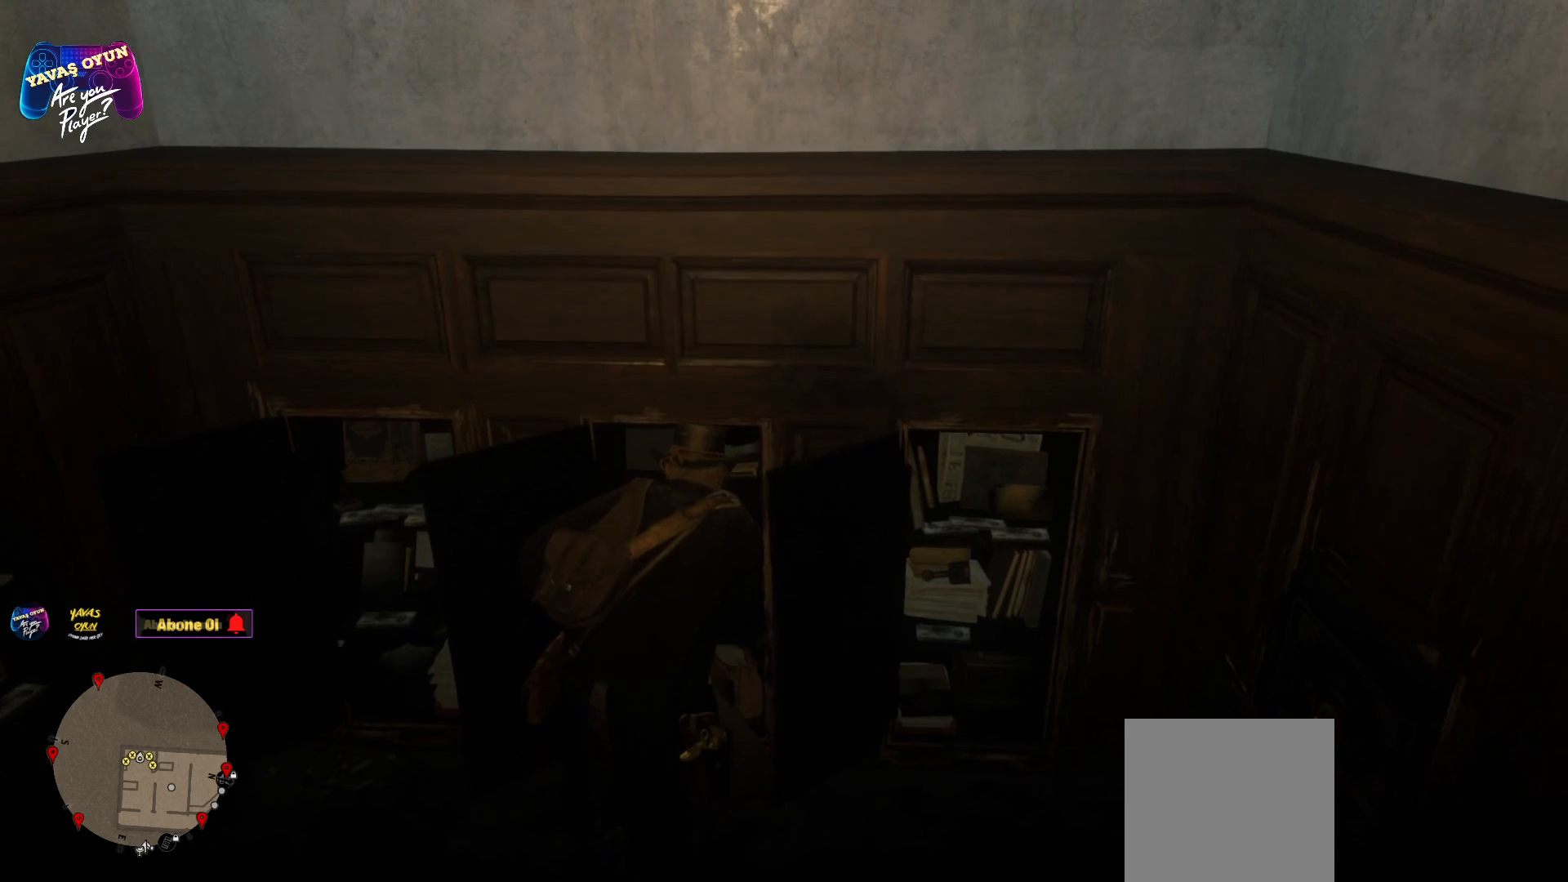
Gameplay with a controller (Xbox layout); each line is a JSON object with the inputs held at the frame after it. "events" lists button and stick changes between this image and that frame as [ms after this image, input, new state], when the widget could be followed in between.
{"buttons": ["Y"], "left_stick": "center", "right_stick": "center", "events": []}
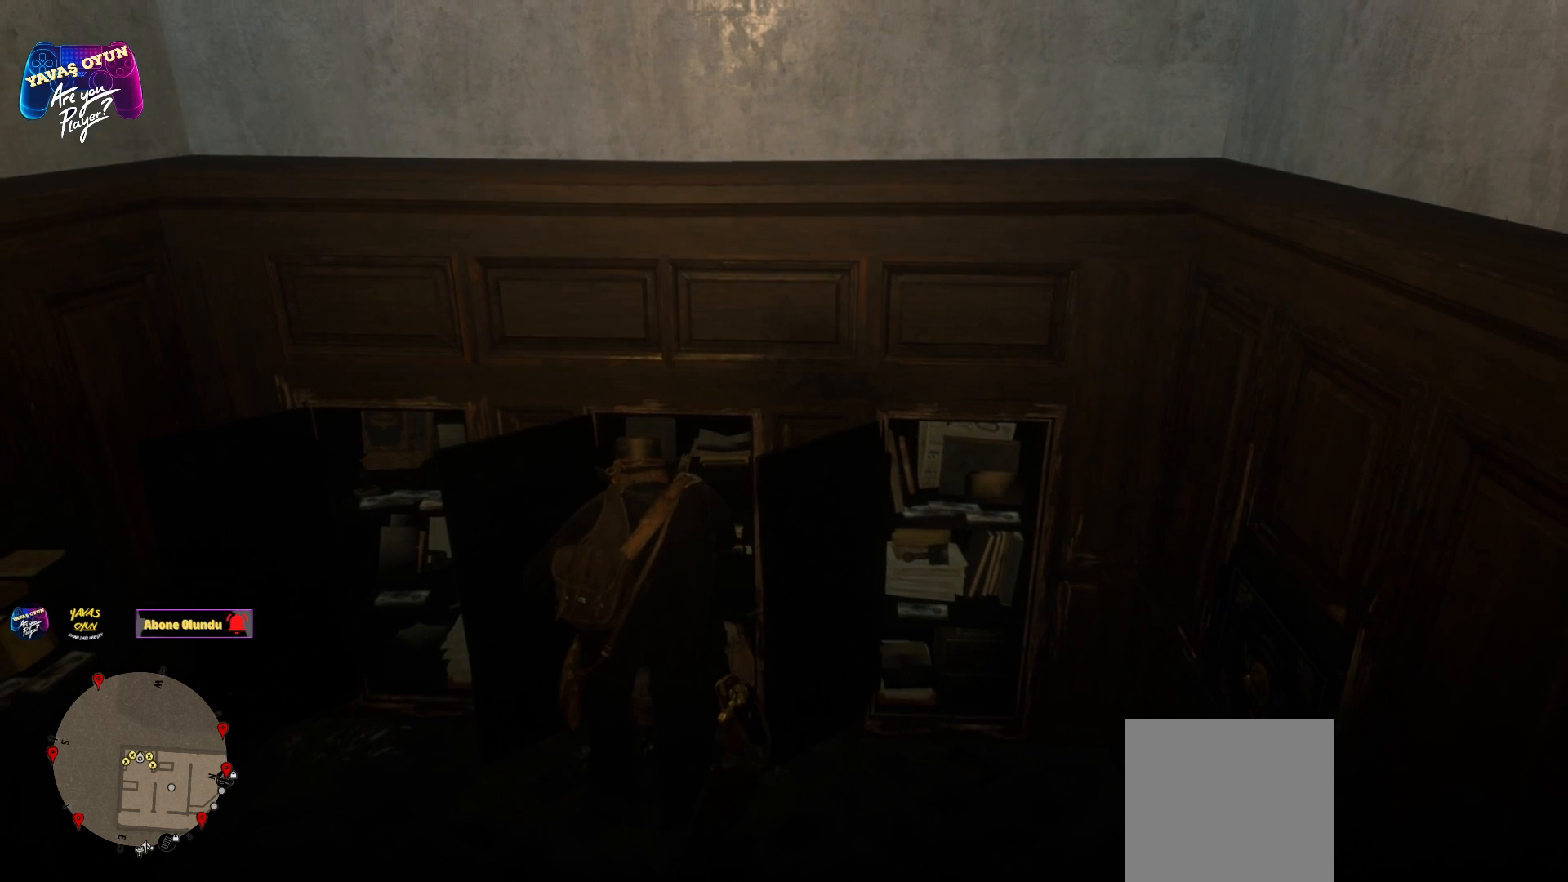
{"buttons": ["Y"], "left_stick": "center", "right_stick": "center", "events": []}
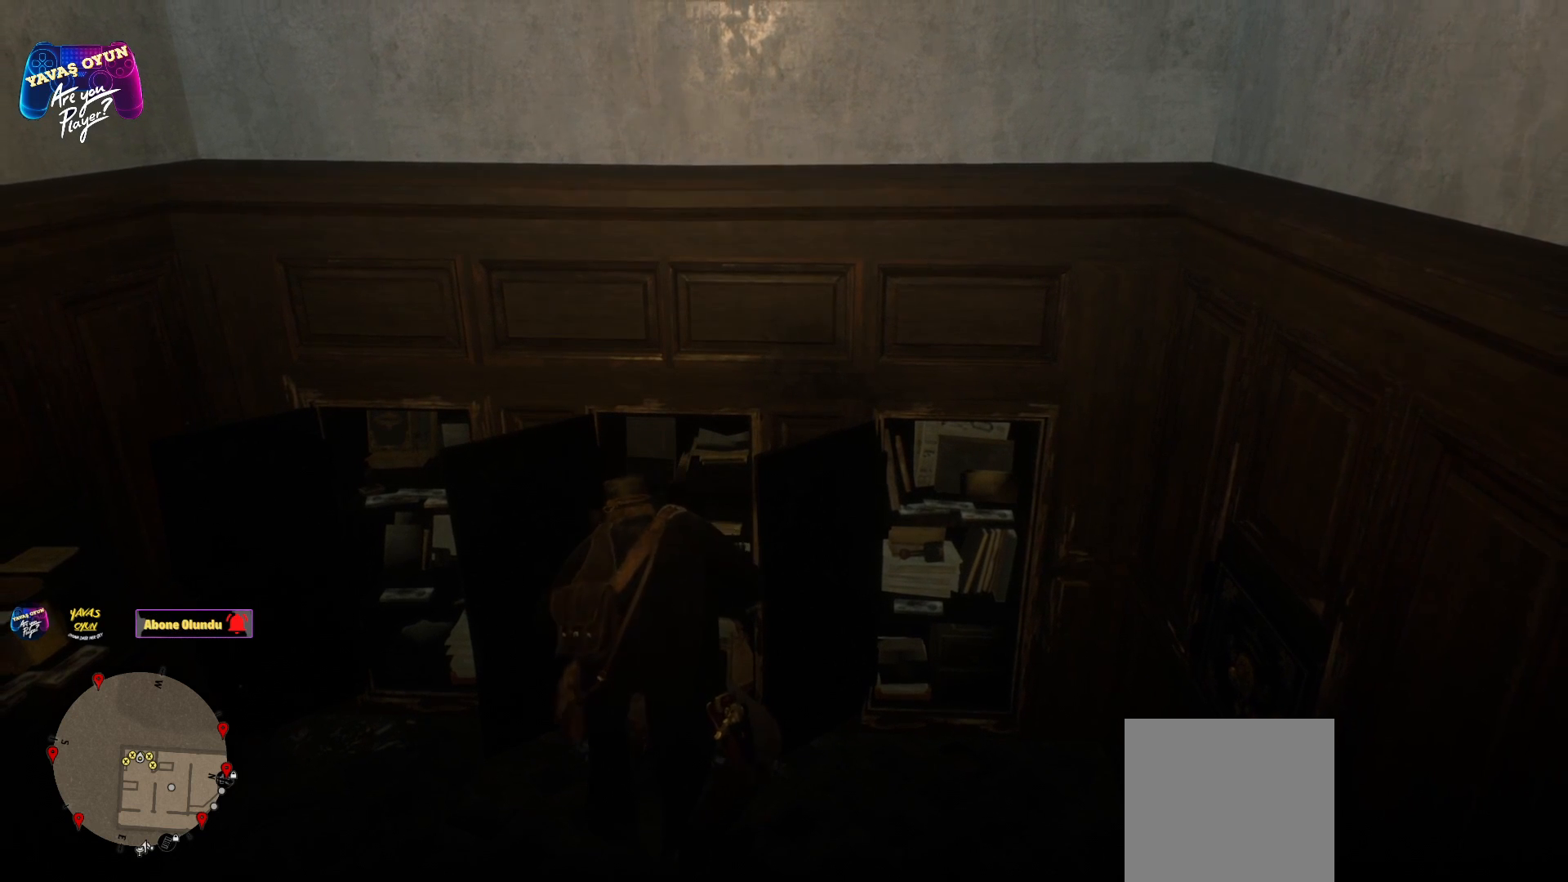
{"buttons": ["Y"], "left_stick": "center", "right_stick": "center", "events": []}
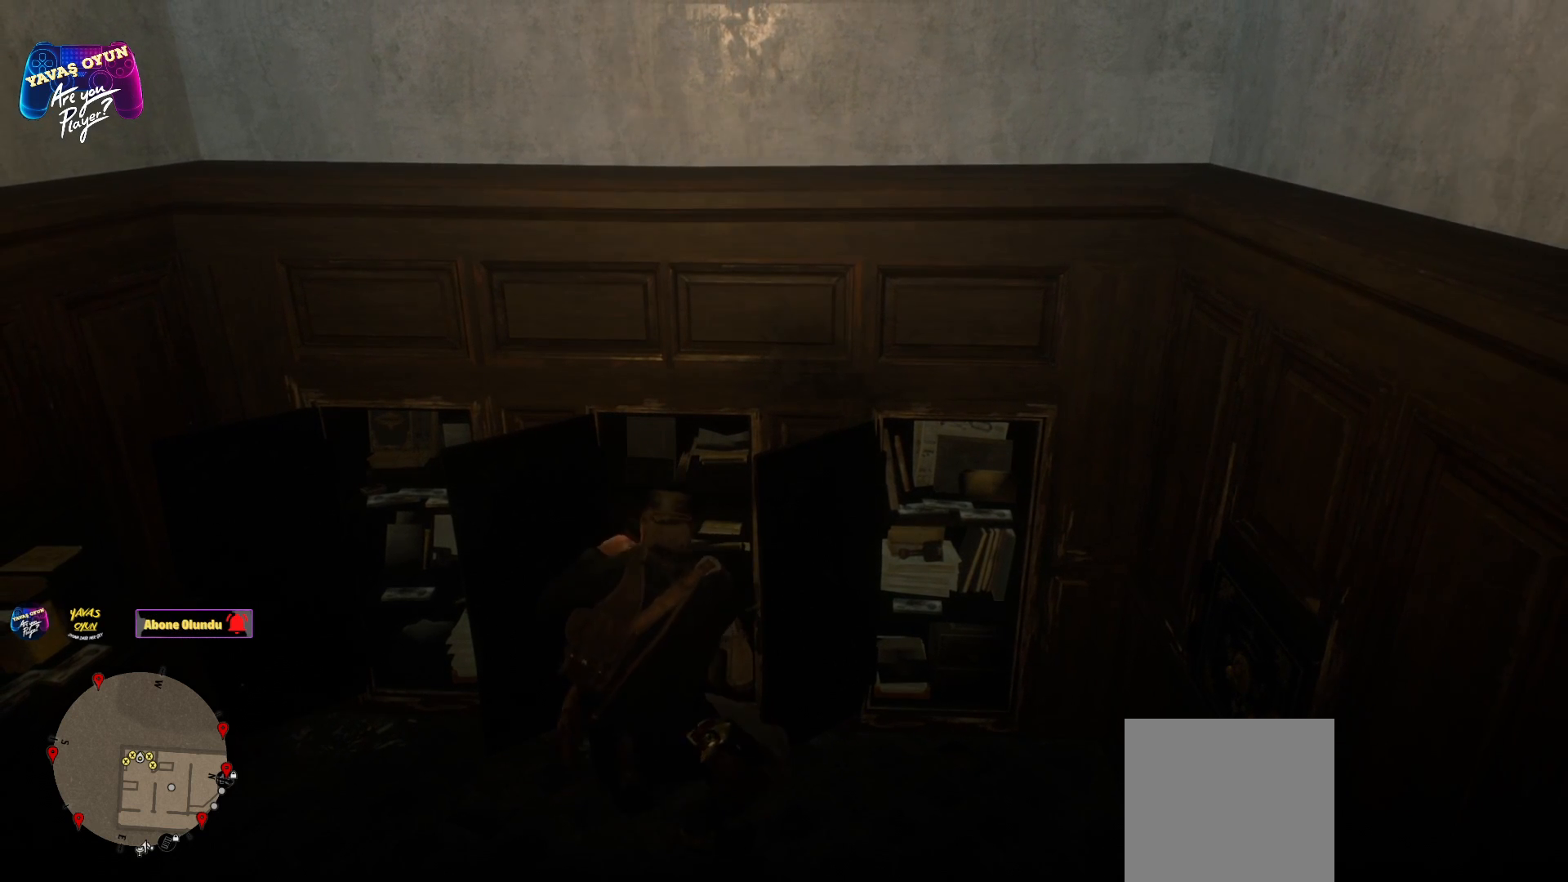
{"buttons": ["Y"], "left_stick": "center", "right_stick": "center", "events": []}
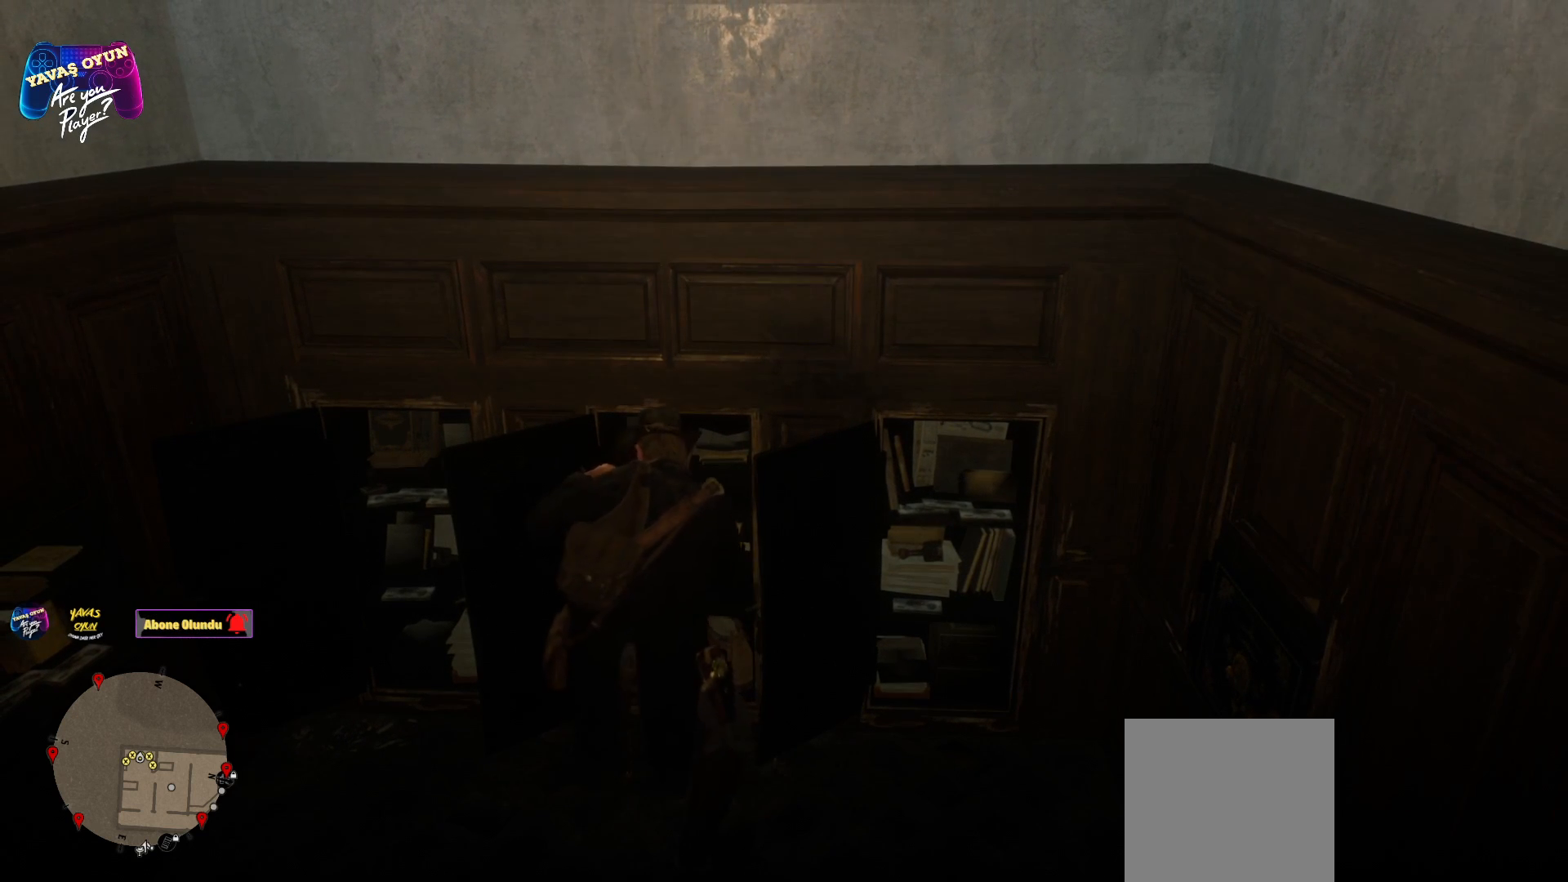
{"buttons": ["Y"], "left_stick": "center", "right_stick": "center", "events": []}
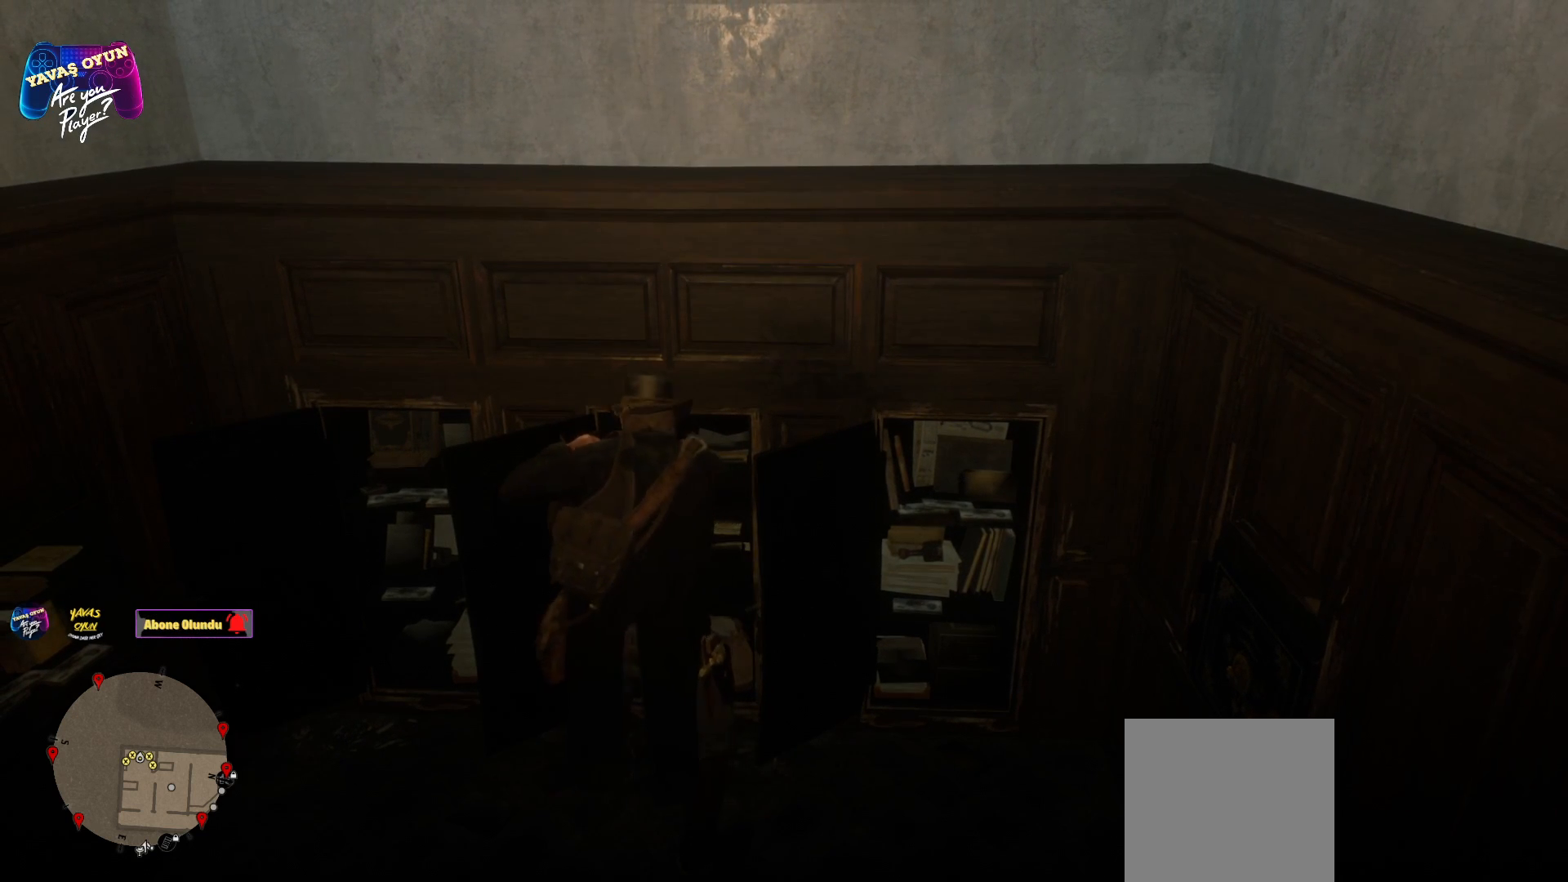
{"buttons": ["Y"], "left_stick": "center", "right_stick": "center", "events": []}
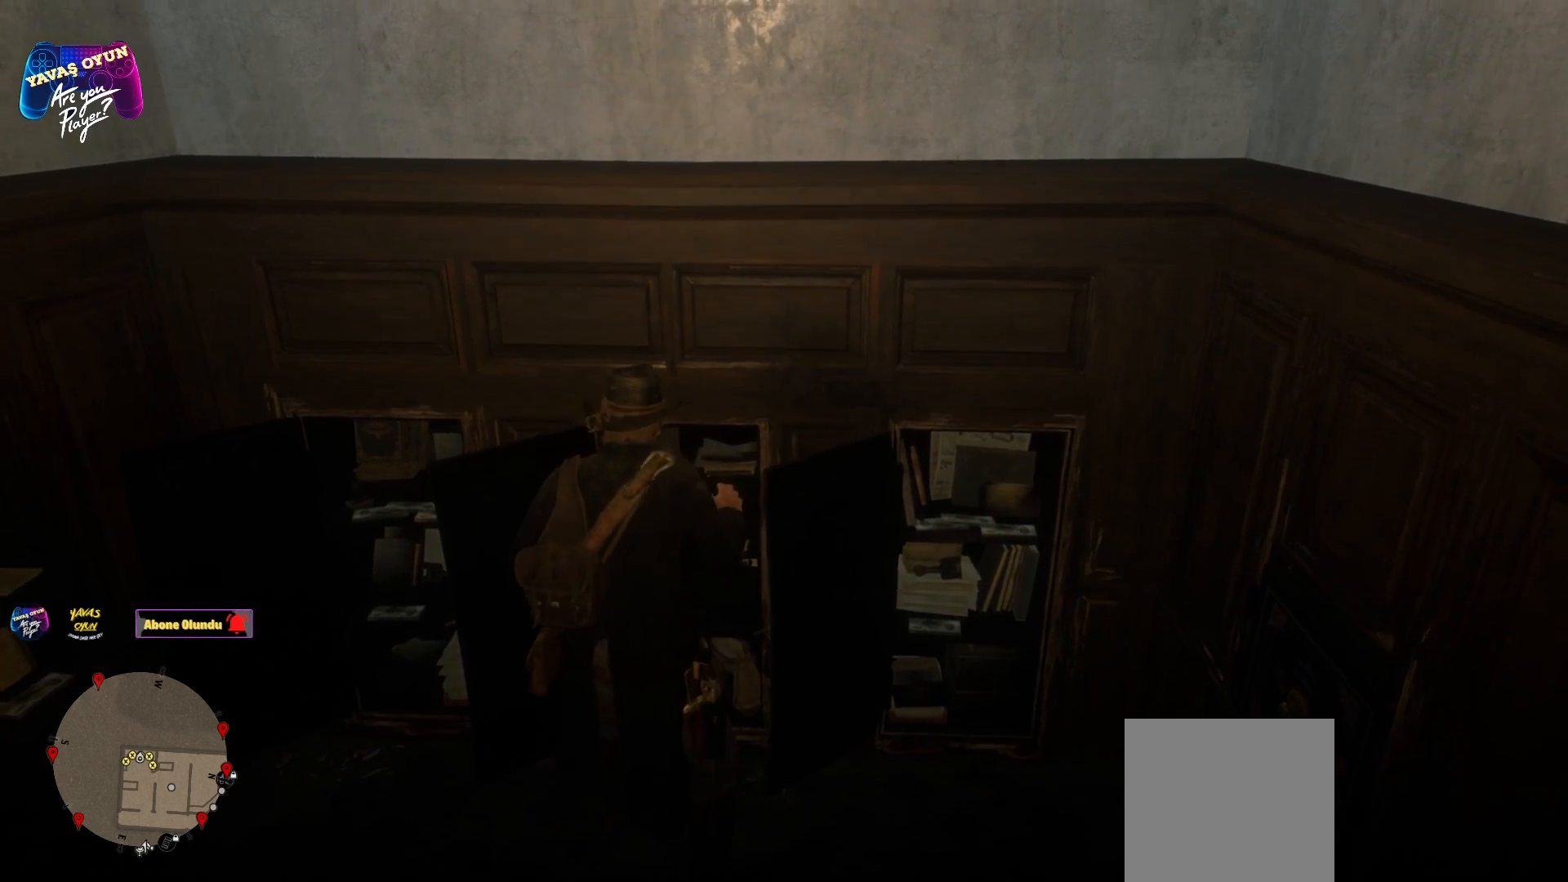
{"buttons": [], "left_stick": "right", "right_stick": "center", "events": [[150, "Y", "up"], [150, "left_stick", "down-right"], [300, "left_stick", "right"]]}
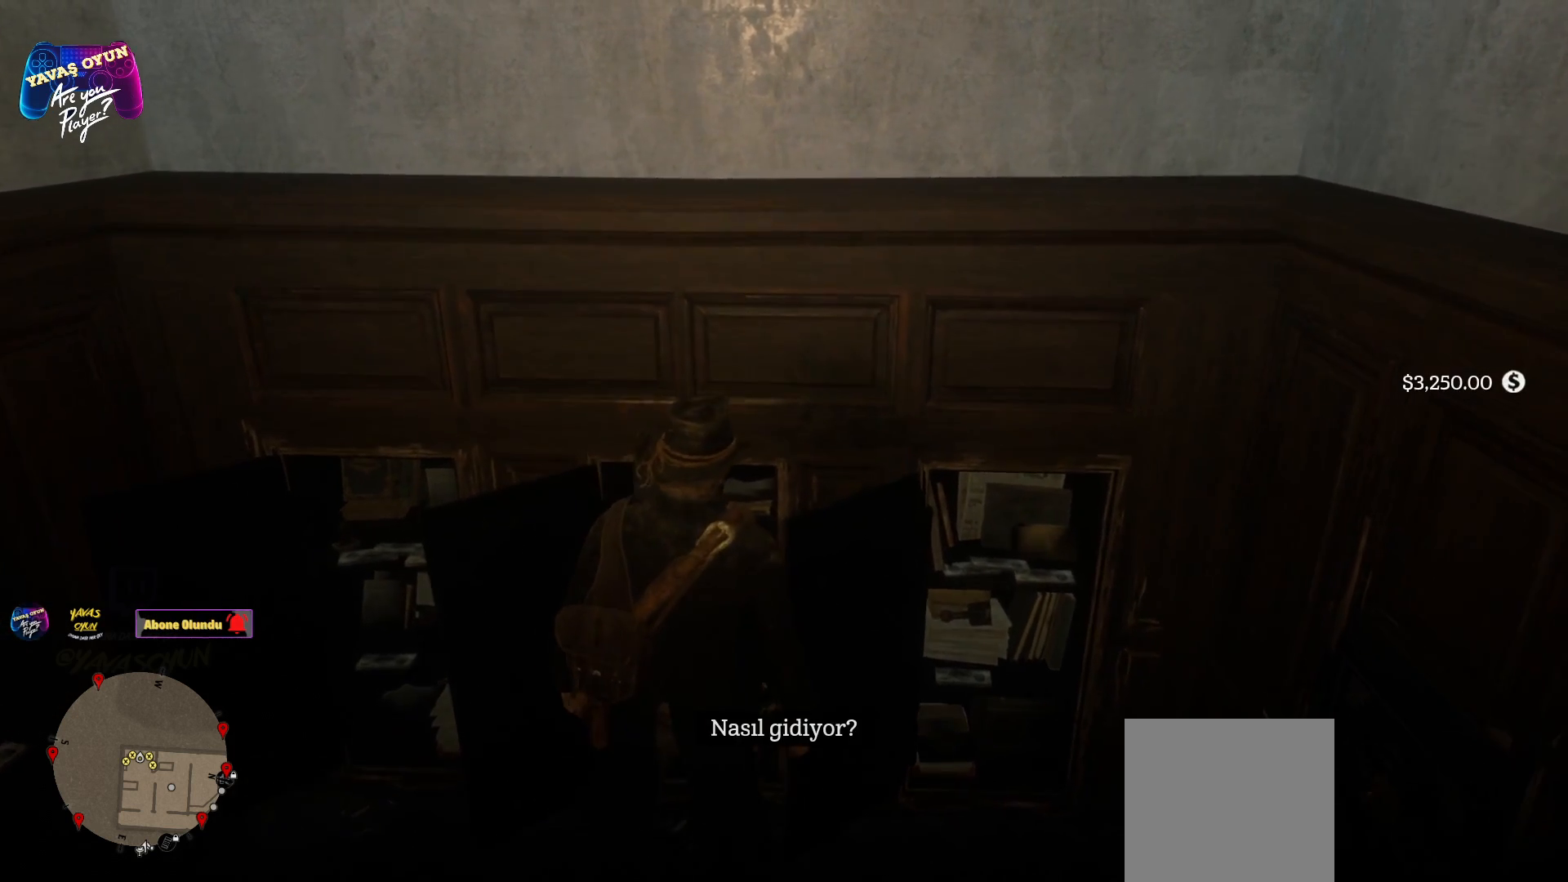
{"buttons": [], "left_stick": "right", "right_stick": "center", "events": []}
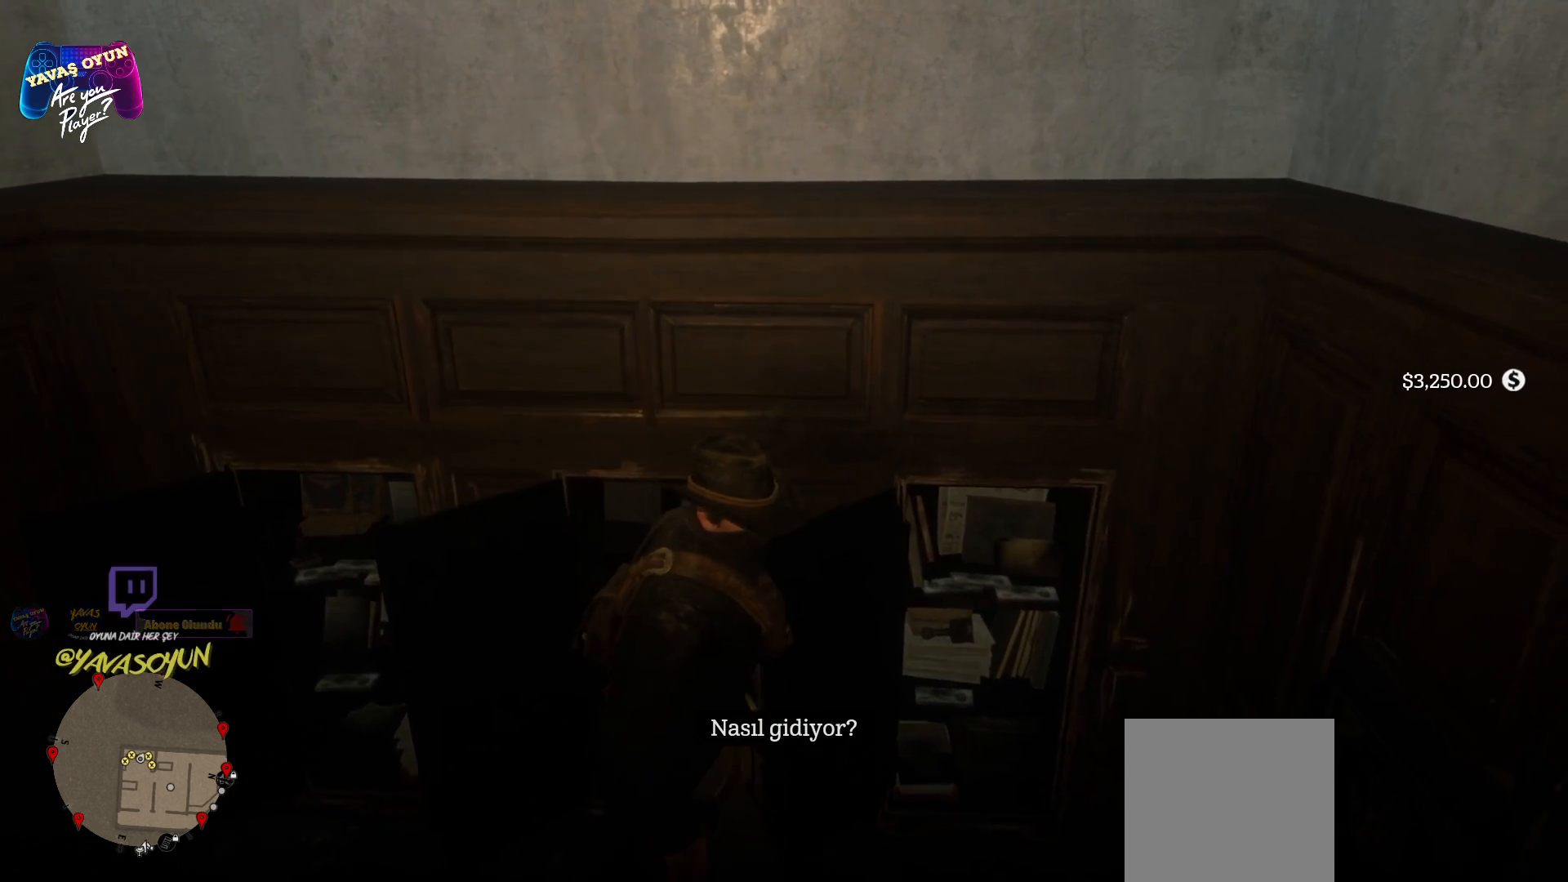
{"buttons": [], "left_stick": "right", "right_stick": "center", "events": [[100, "left_stick", "up-right"], [467, "left_stick", "right"]]}
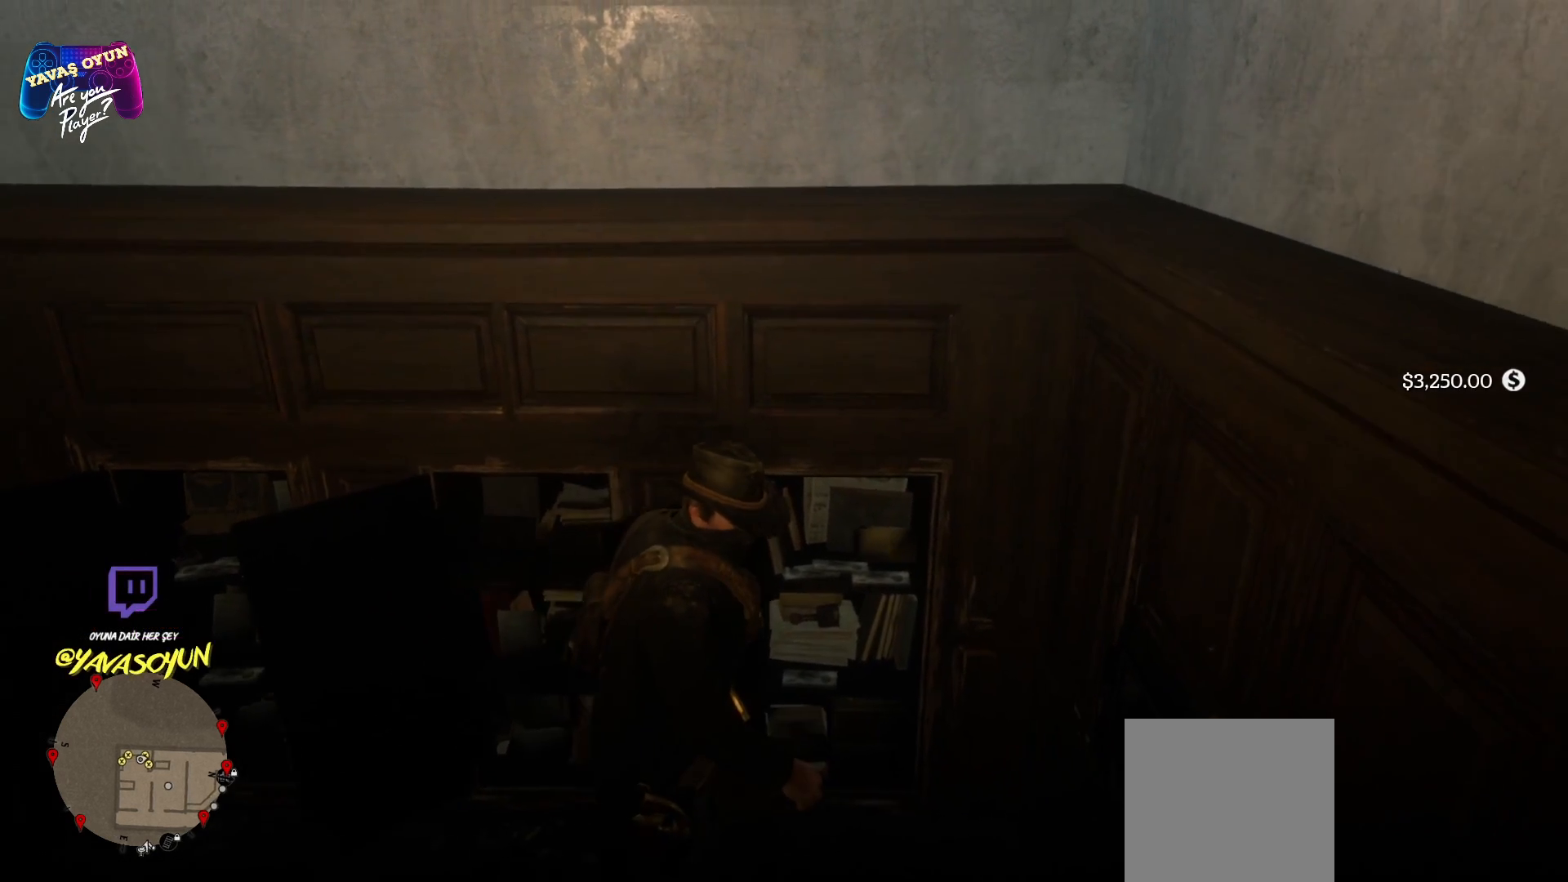
{"buttons": ["Y"], "left_stick": "center", "right_stick": "center", "events": [[183, "left_stick", "up"], [283, "Y", "down"], [417, "left_stick", "center"]]}
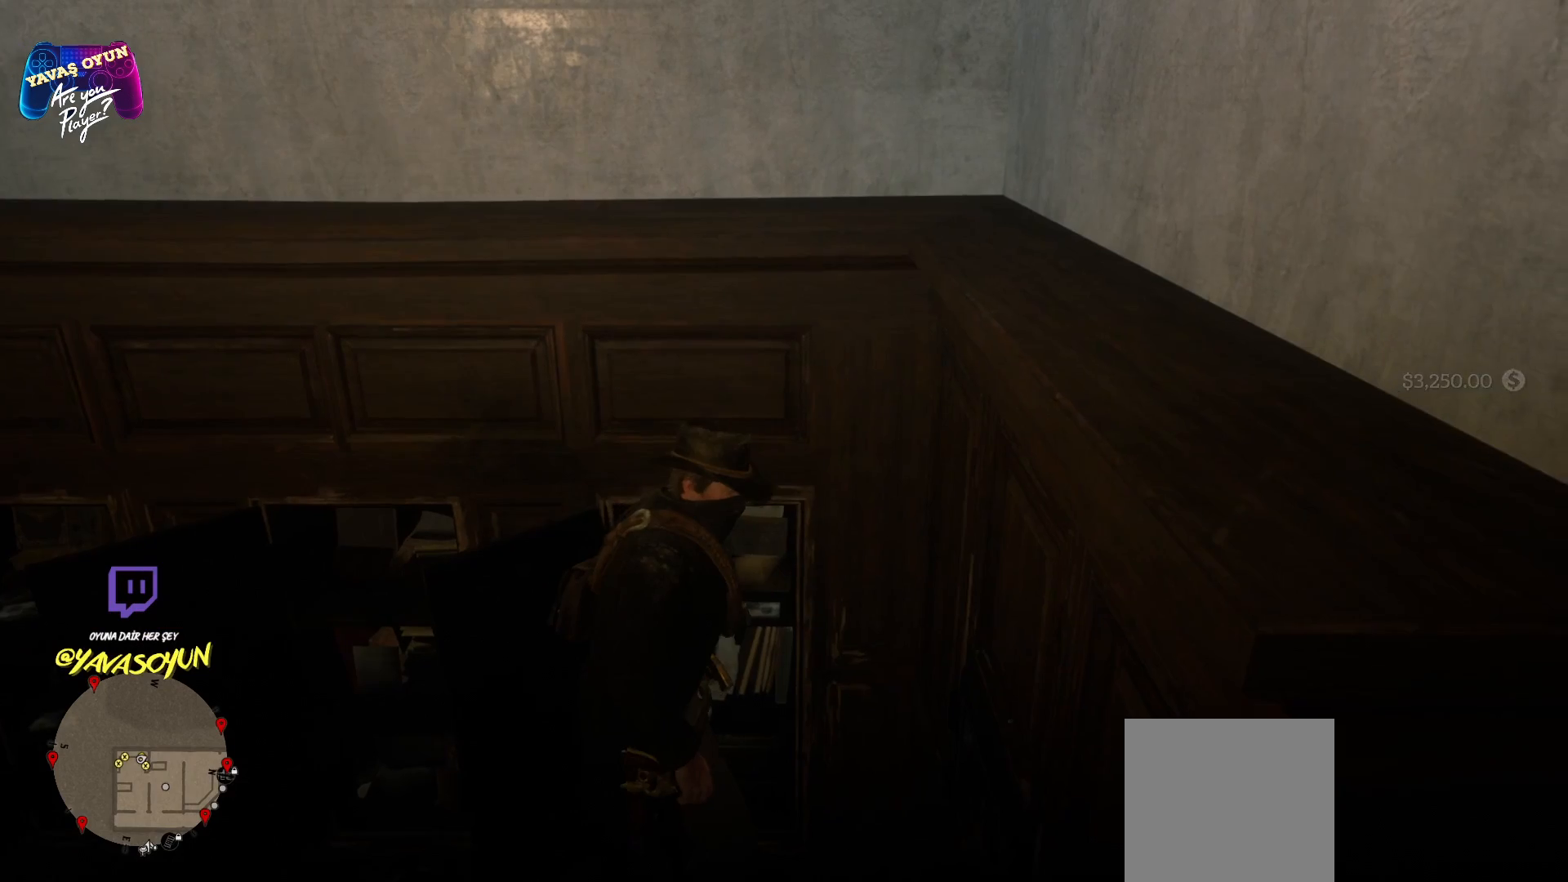
{"buttons": ["Y"], "left_stick": "center", "right_stick": "center", "events": []}
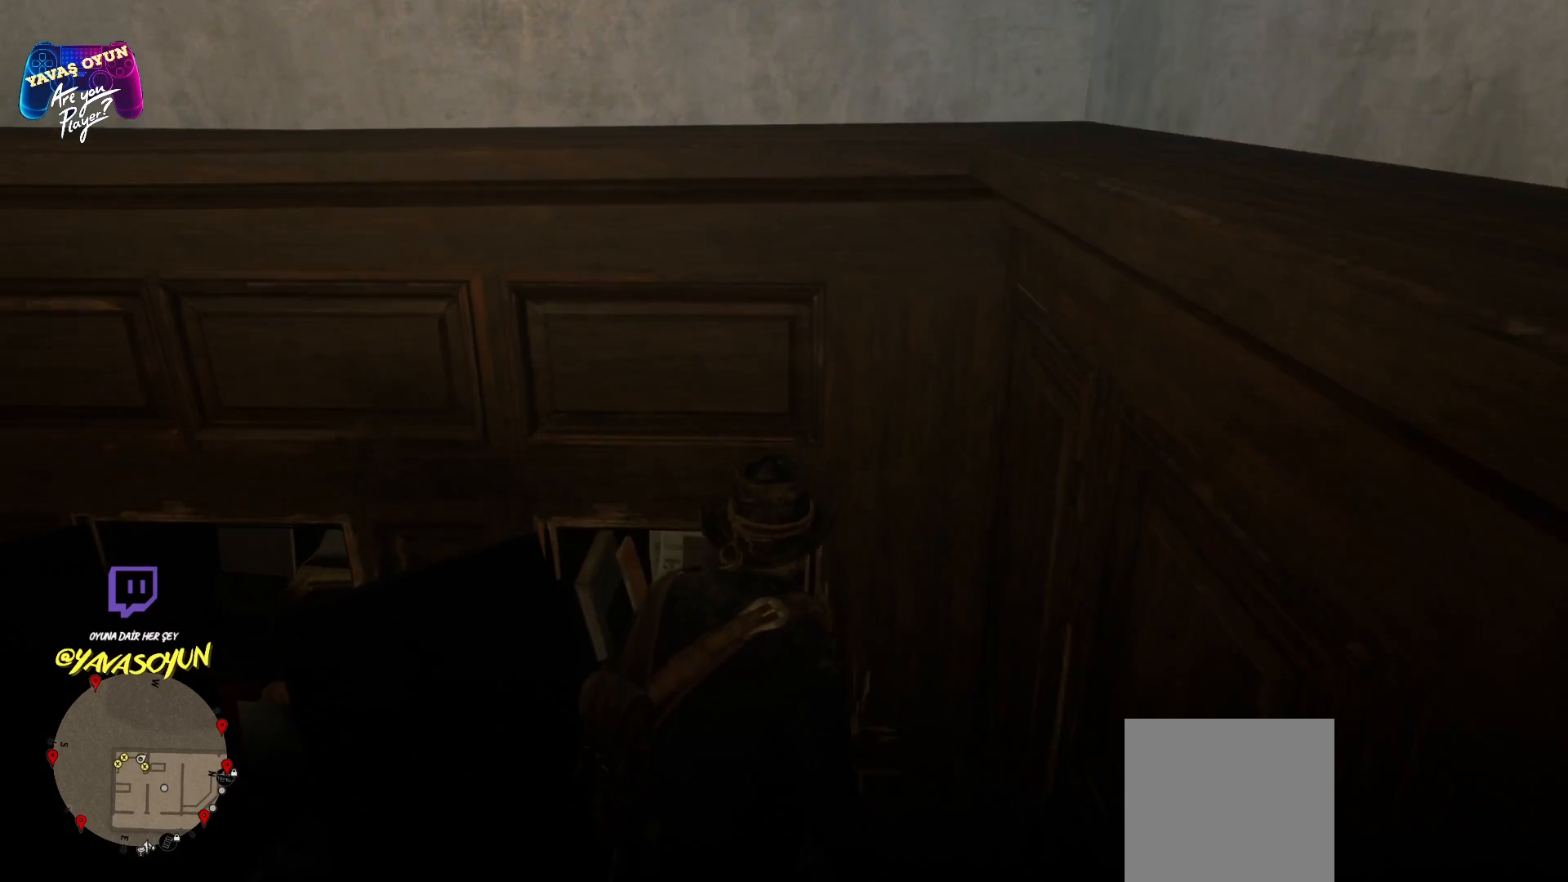
{"buttons": ["Y"], "left_stick": "center", "right_stick": "center", "events": []}
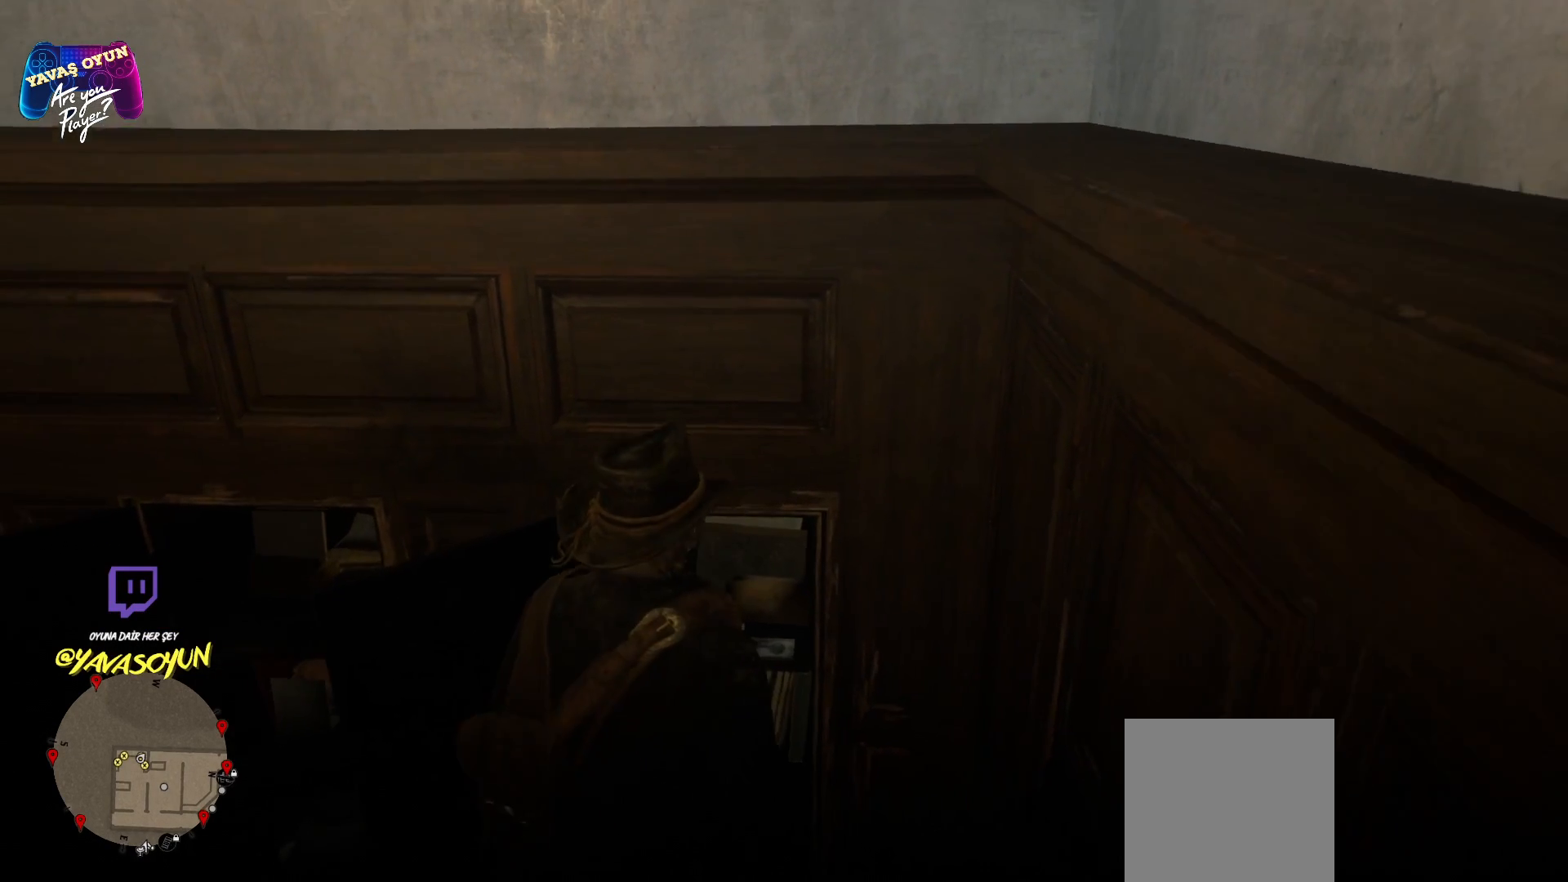
{"buttons": ["Y"], "left_stick": "center", "right_stick": "center", "events": []}
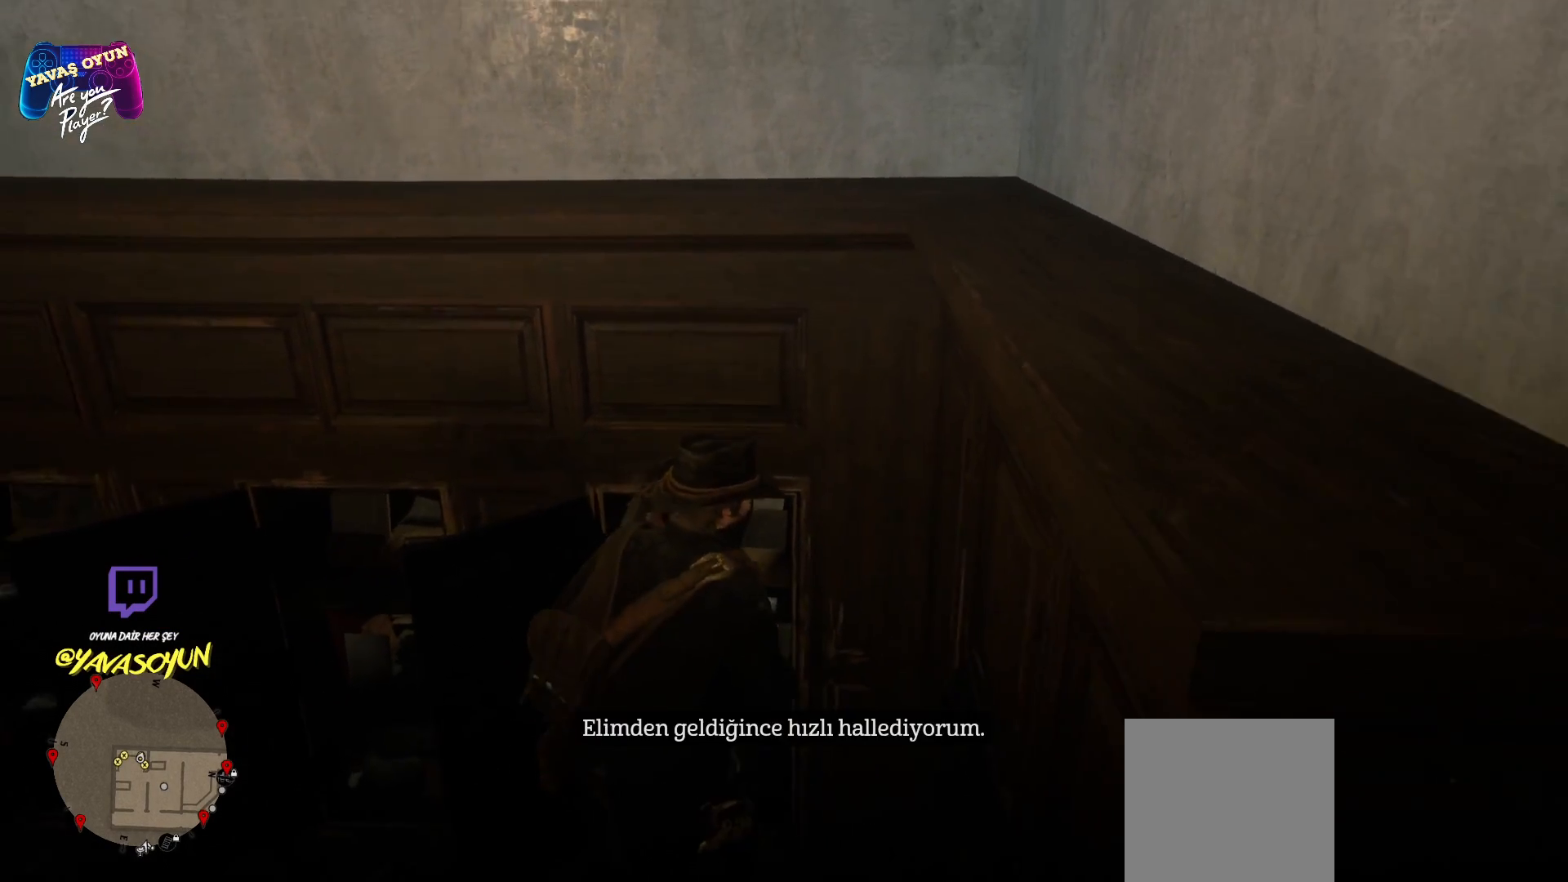
{"buttons": ["Y"], "left_stick": "center", "right_stick": "center", "events": []}
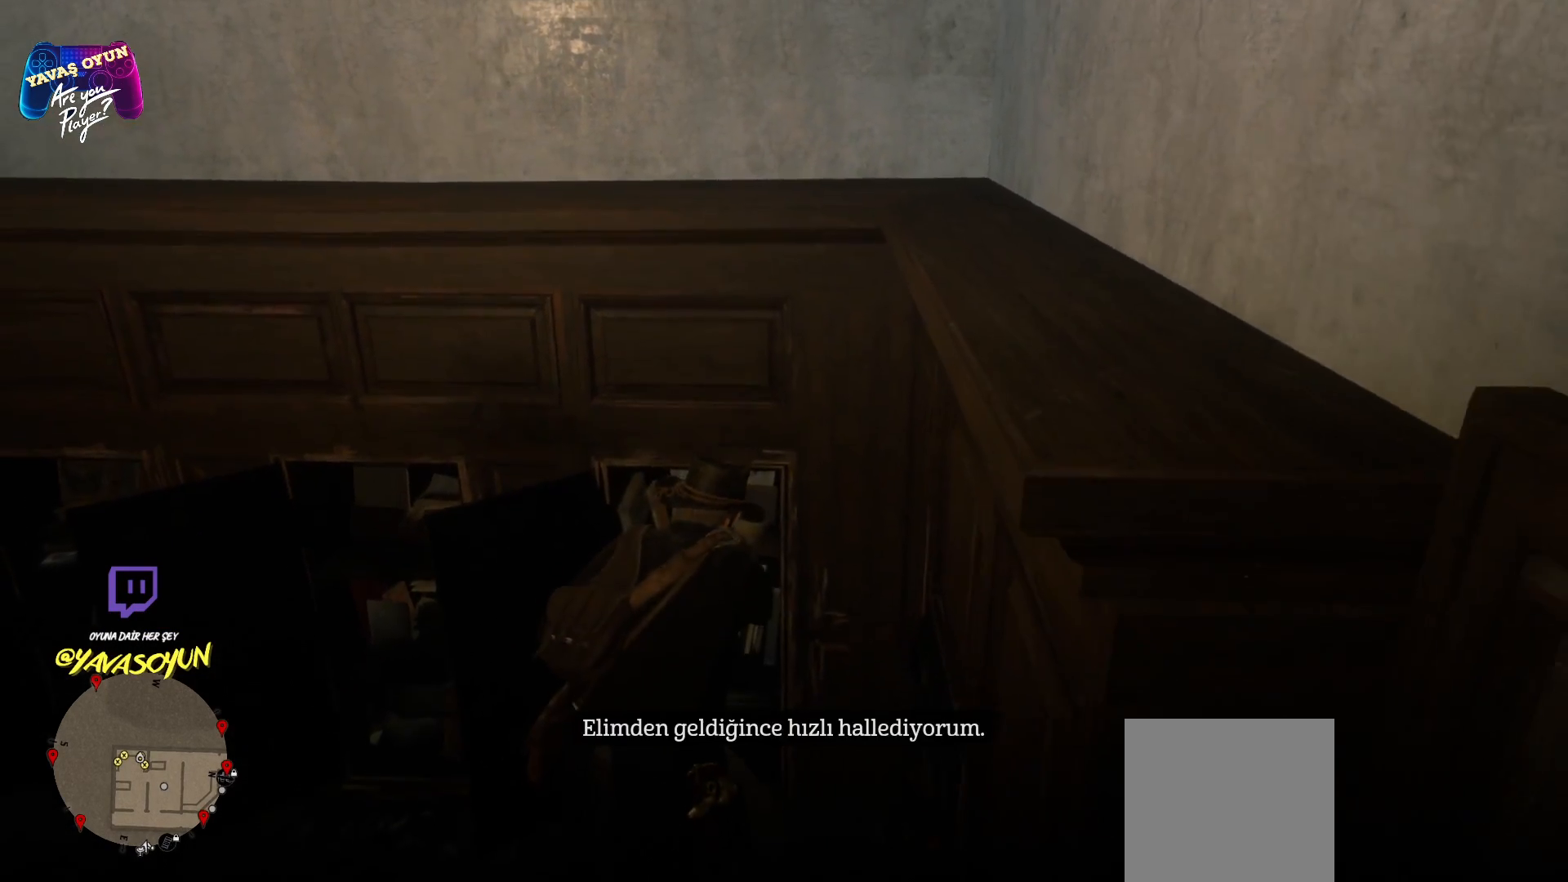
{"buttons": ["Y"], "left_stick": "center", "right_stick": "center", "events": []}
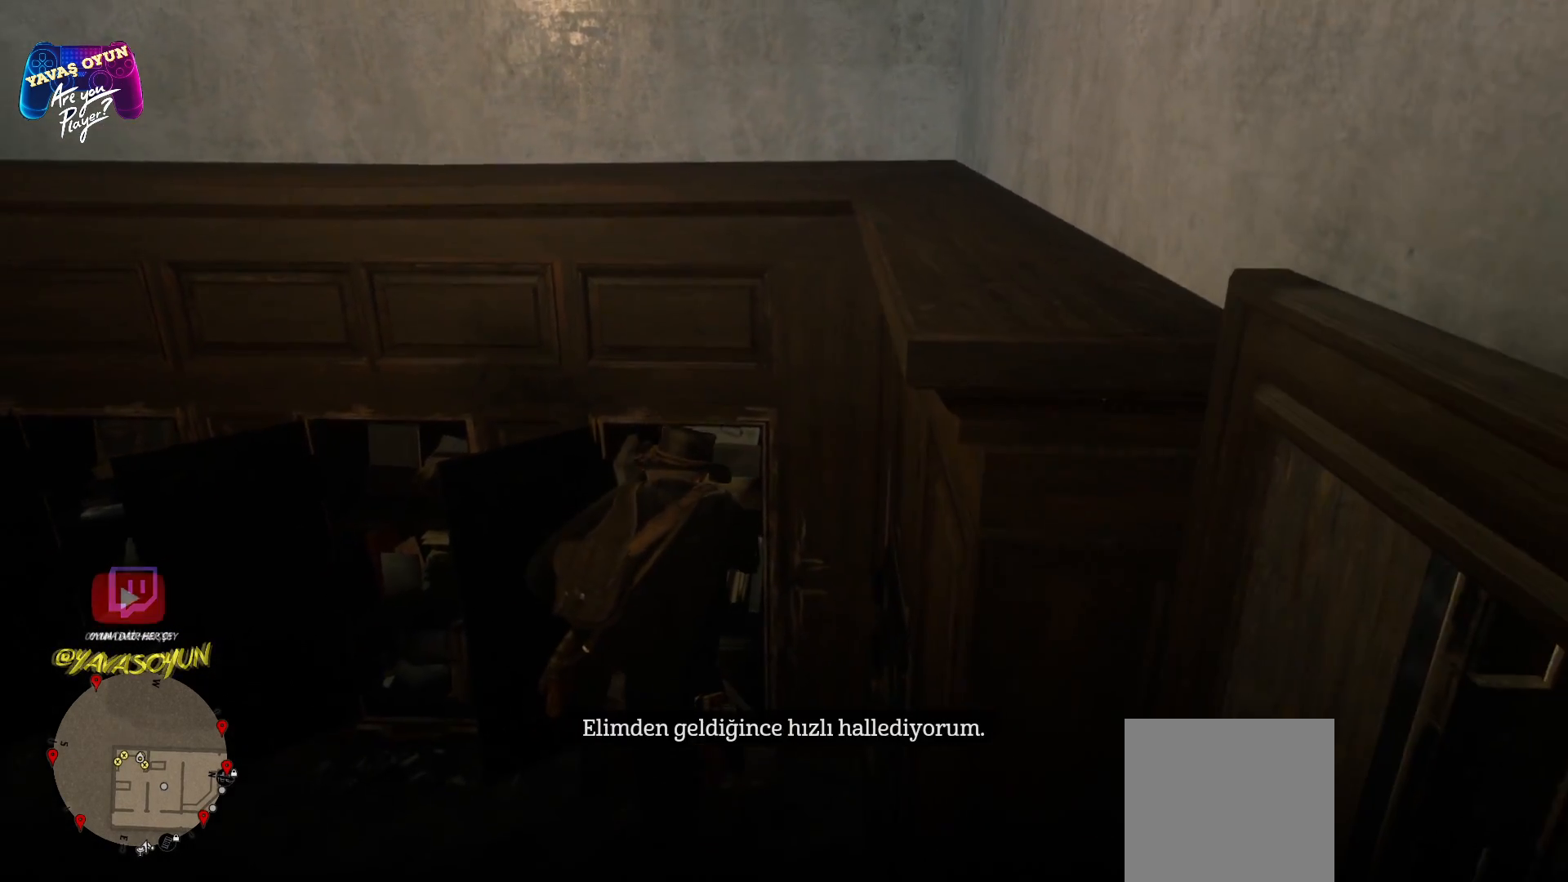
{"buttons": ["Y"], "left_stick": "center", "right_stick": "center", "events": []}
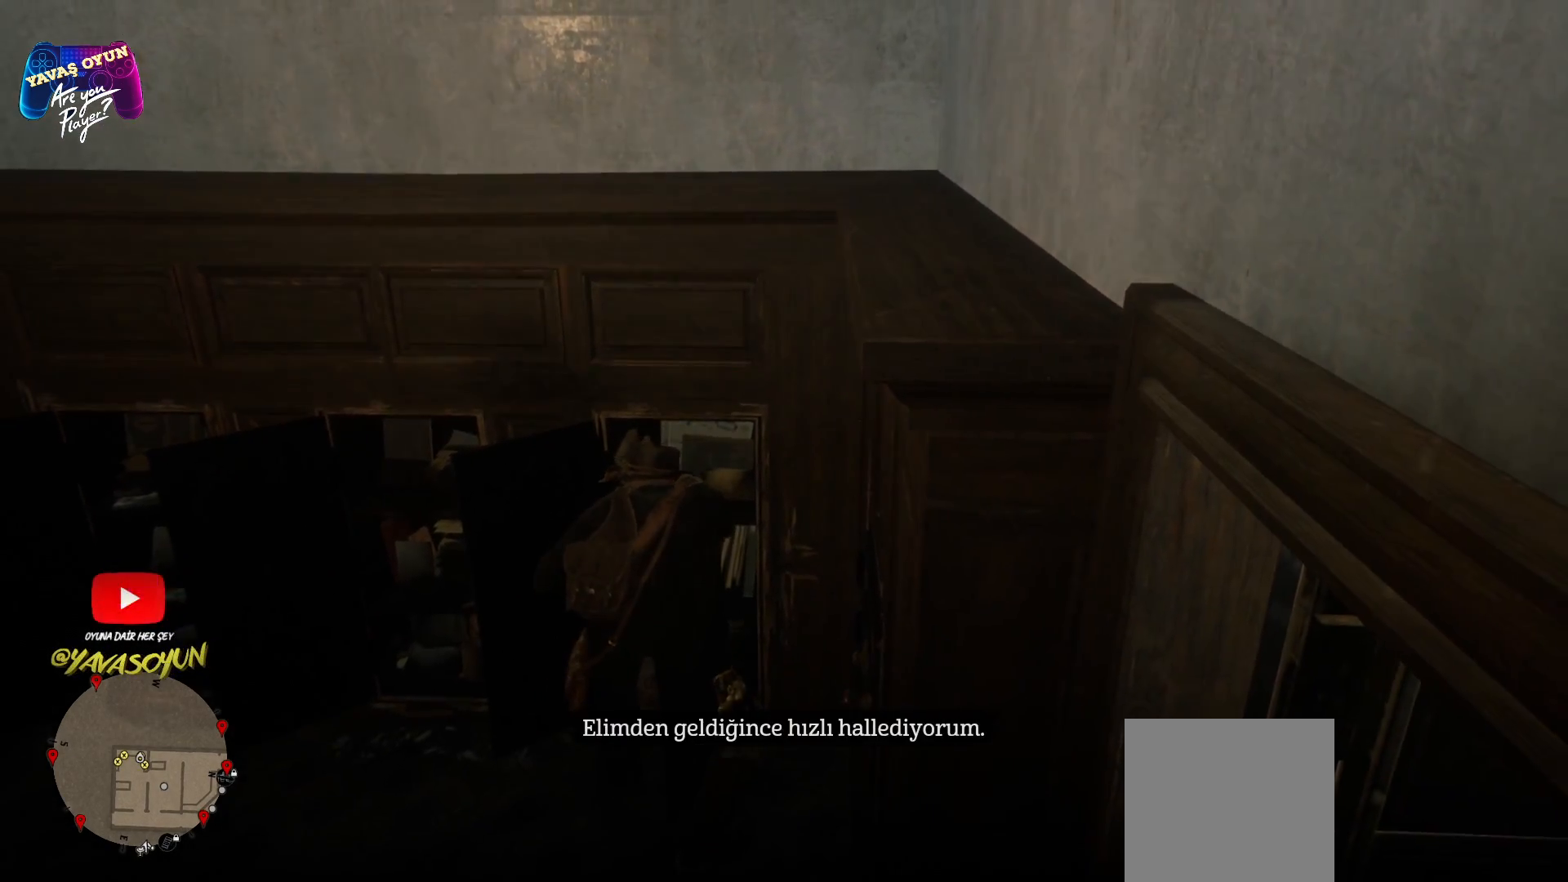
{"buttons": ["Y"], "left_stick": "center", "right_stick": "center", "events": []}
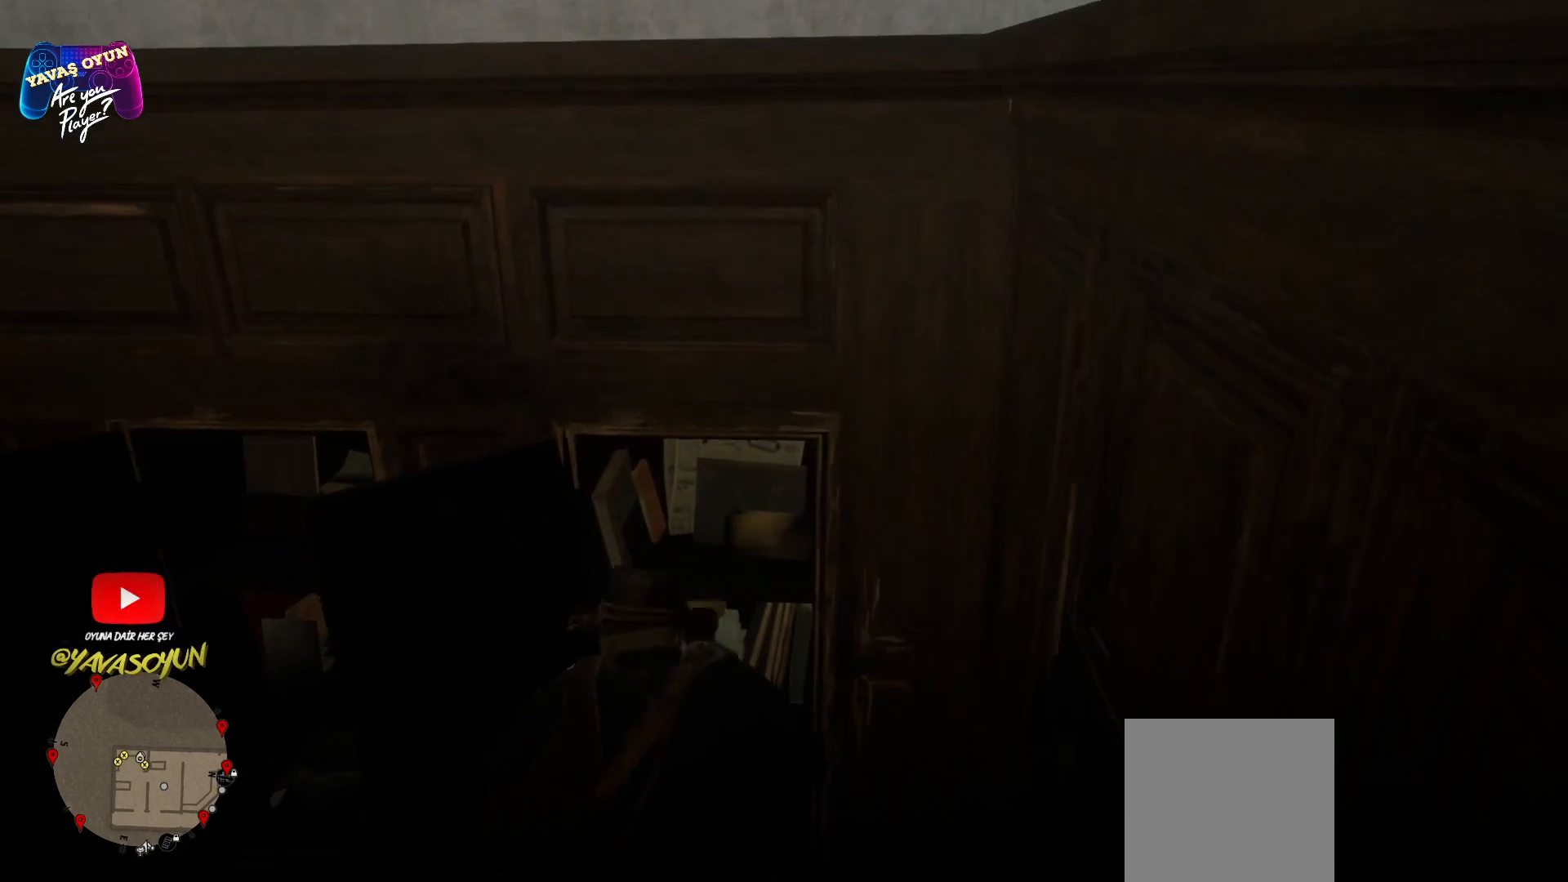
{"buttons": ["Y"], "left_stick": "center", "right_stick": "center", "events": []}
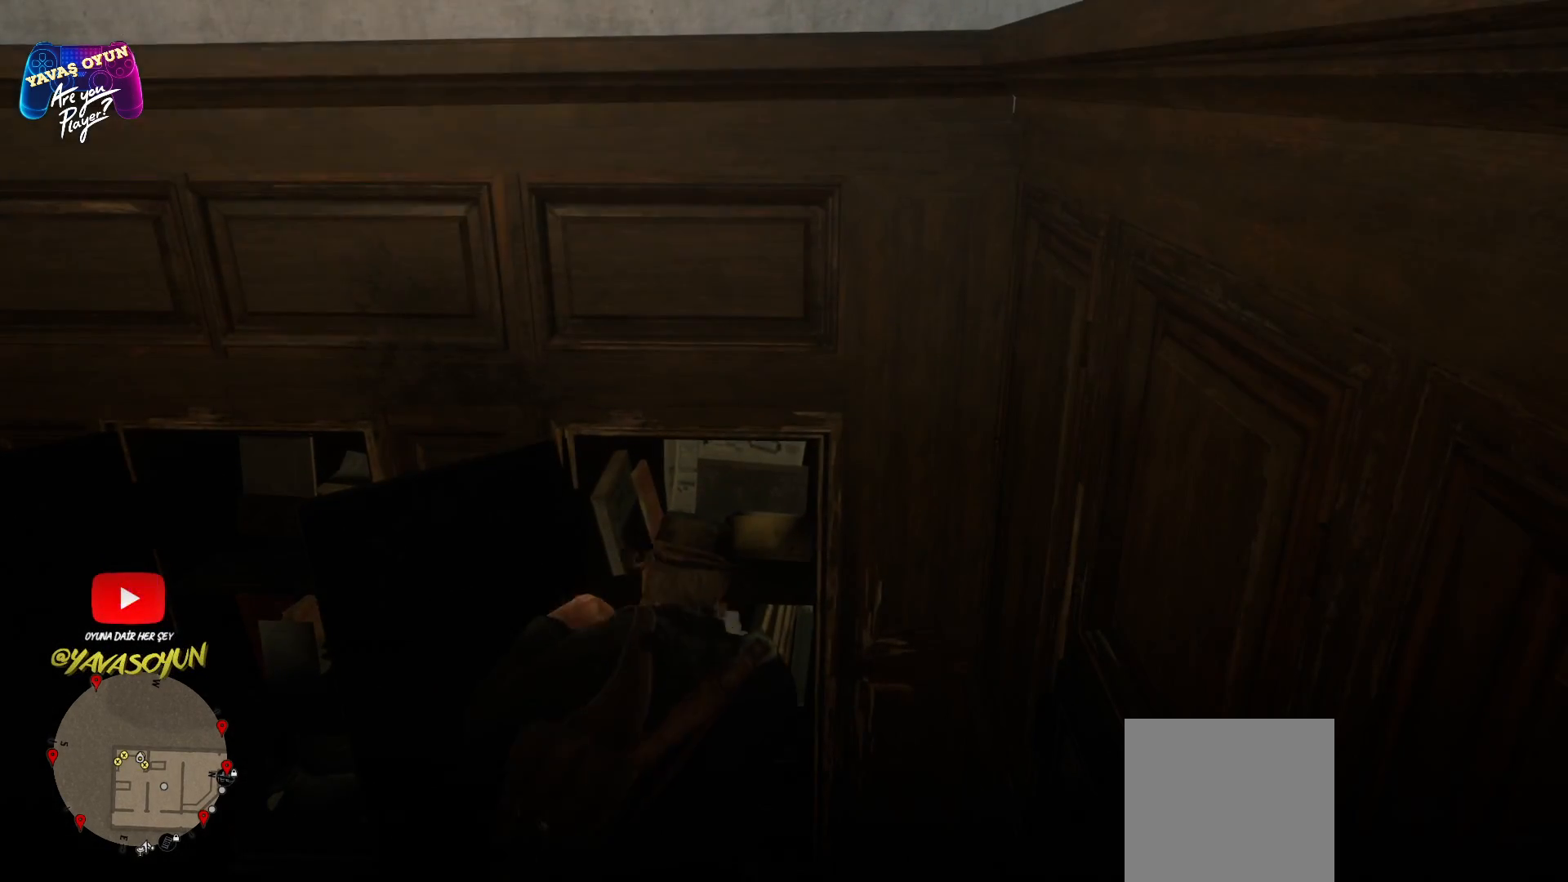
{"buttons": [], "left_stick": "left", "right_stick": "center", "events": [[133, "left_stick", "left"], [333, "Y", "up"]]}
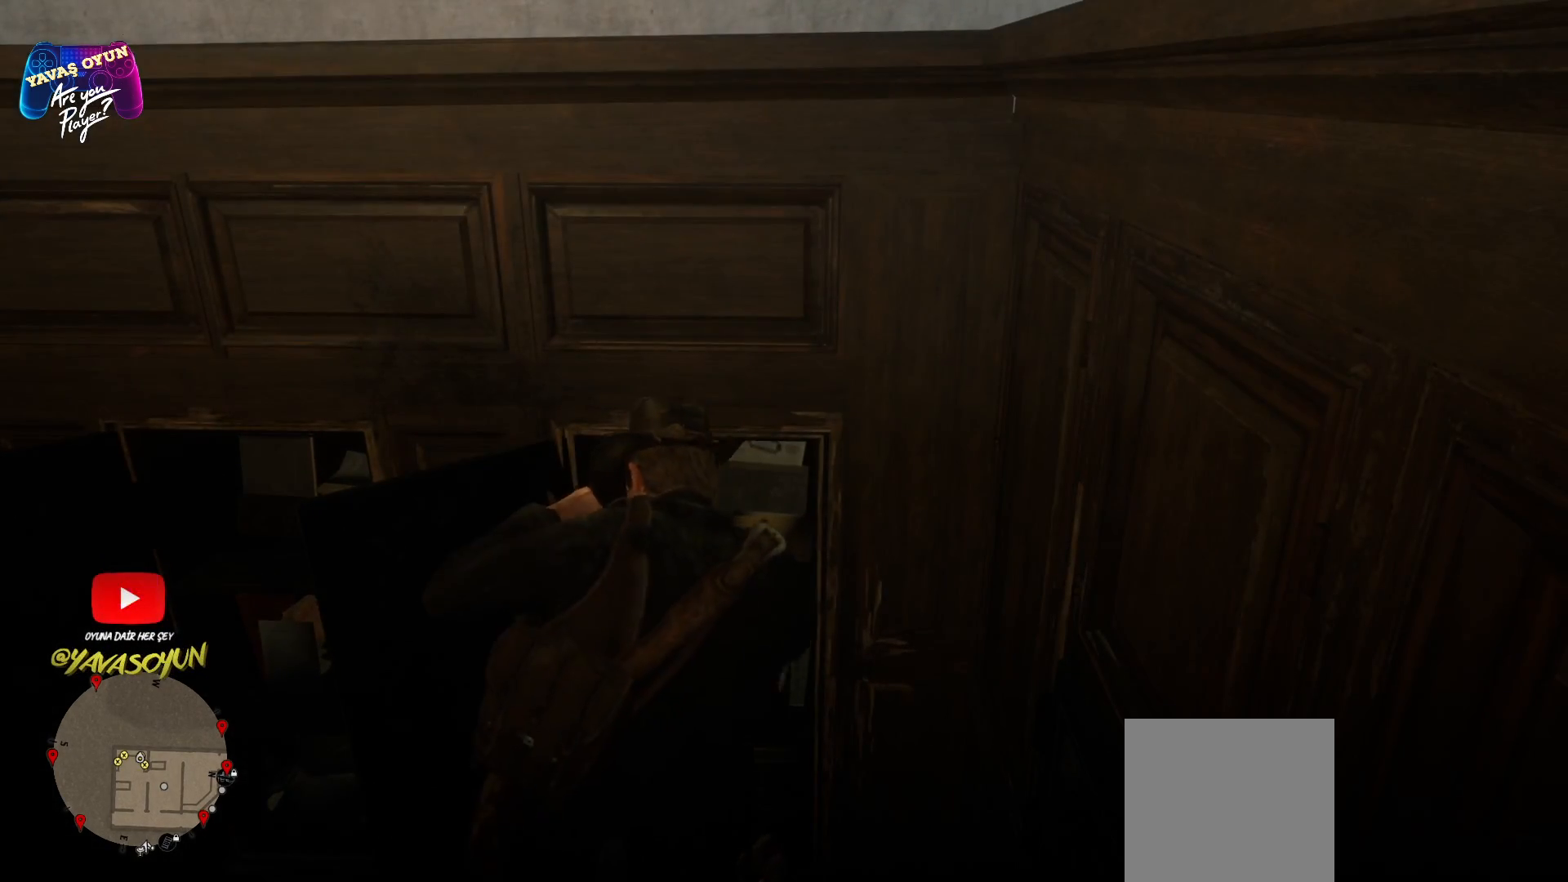
{"buttons": [], "left_stick": "left", "right_stick": "center", "events": [[83, "right_stick", "left"], [317, "right_stick", "center"]]}
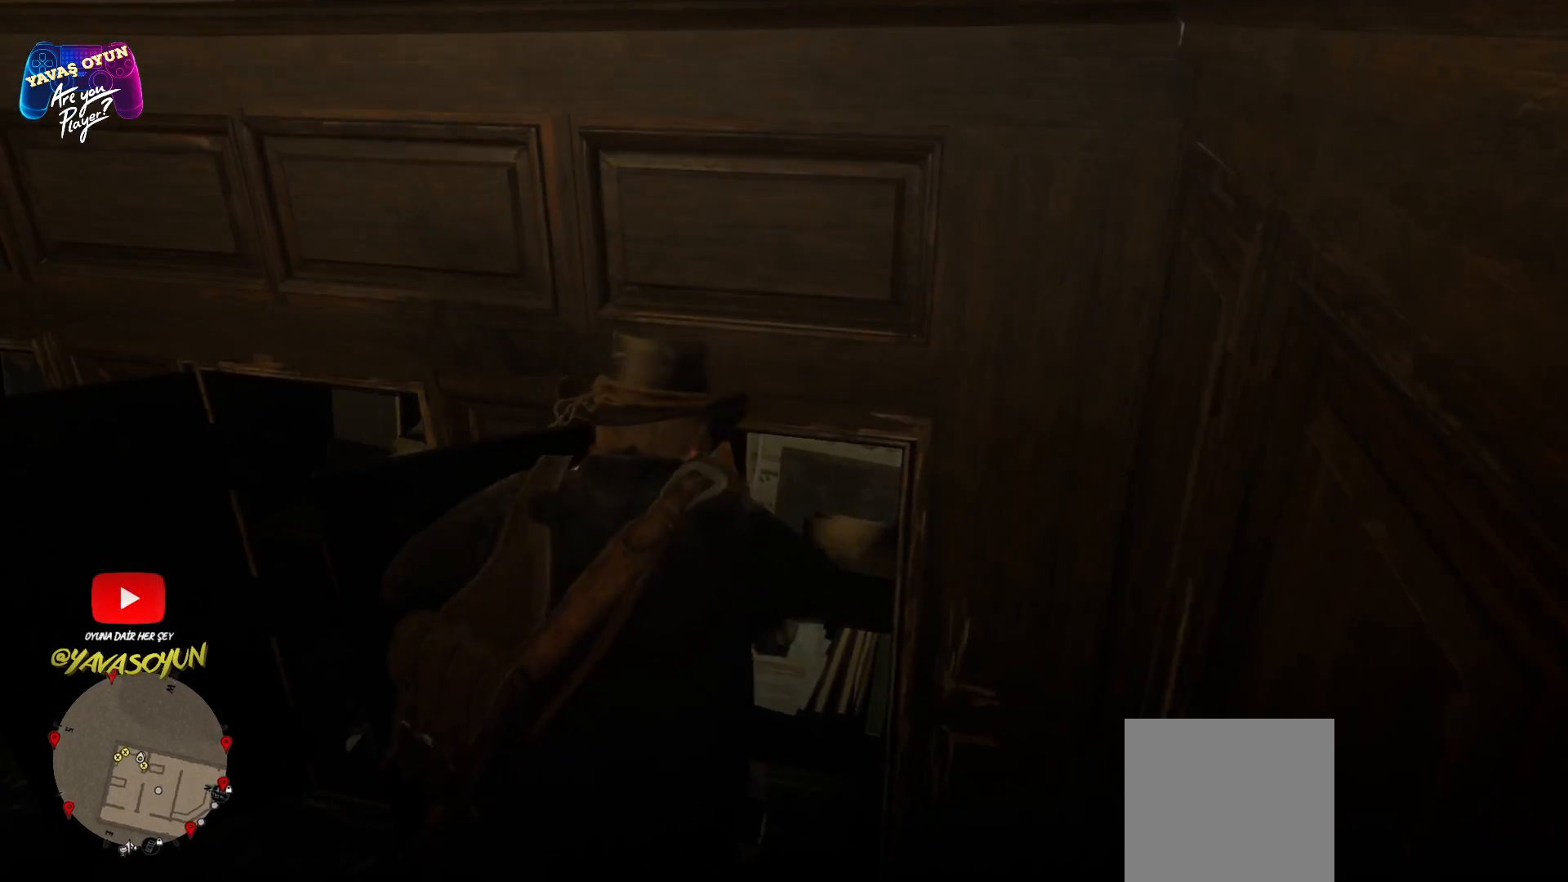
{"buttons": [], "left_stick": "left", "right_stick": "center", "events": []}
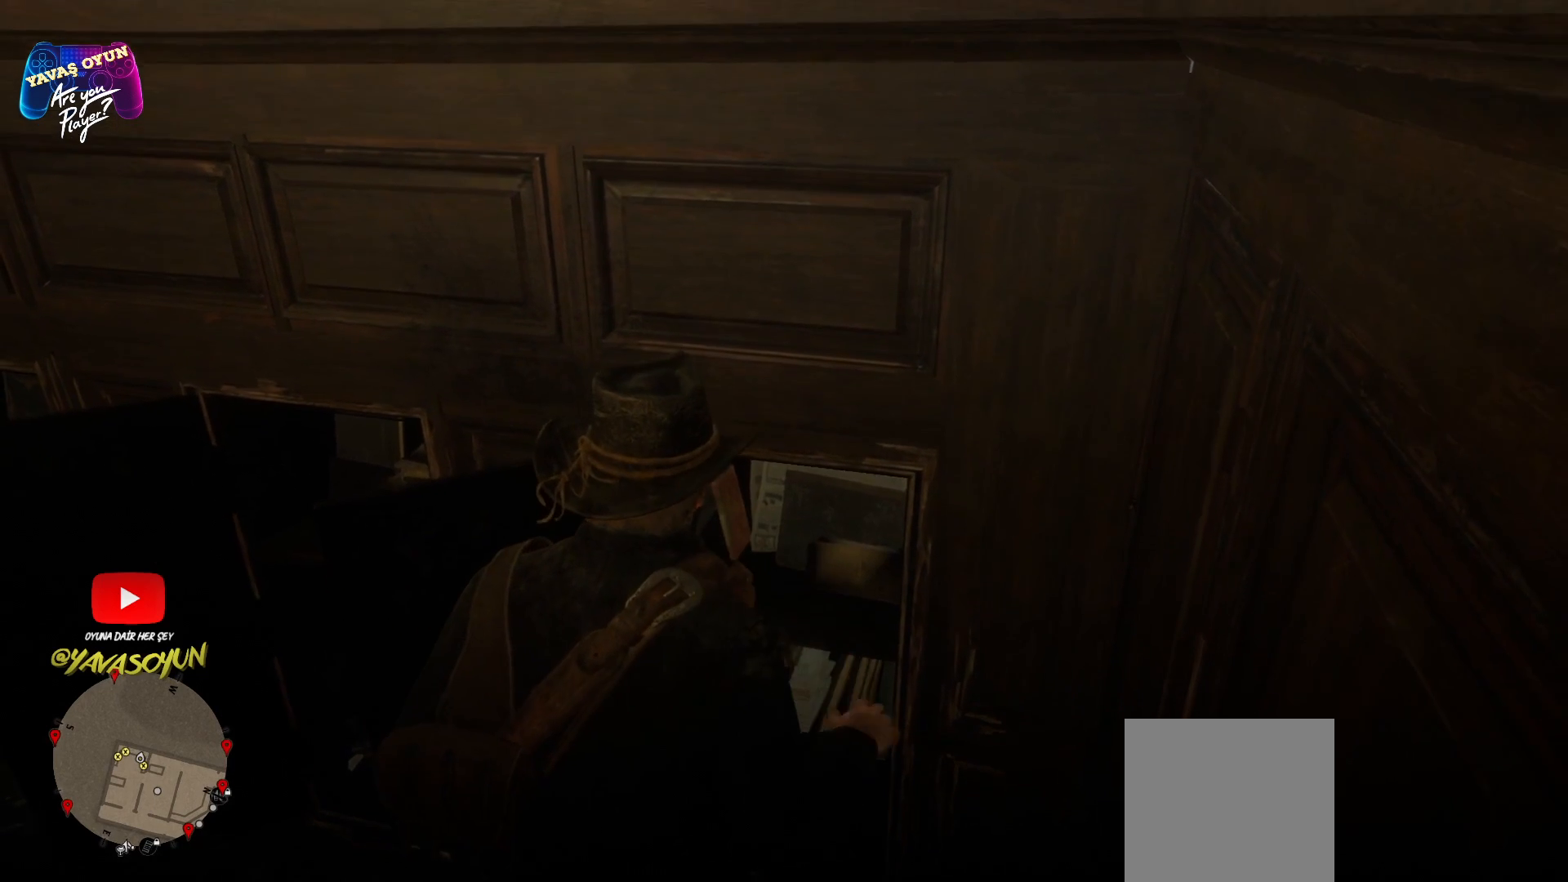
{"buttons": [], "left_stick": "left", "right_stick": "center", "events": []}
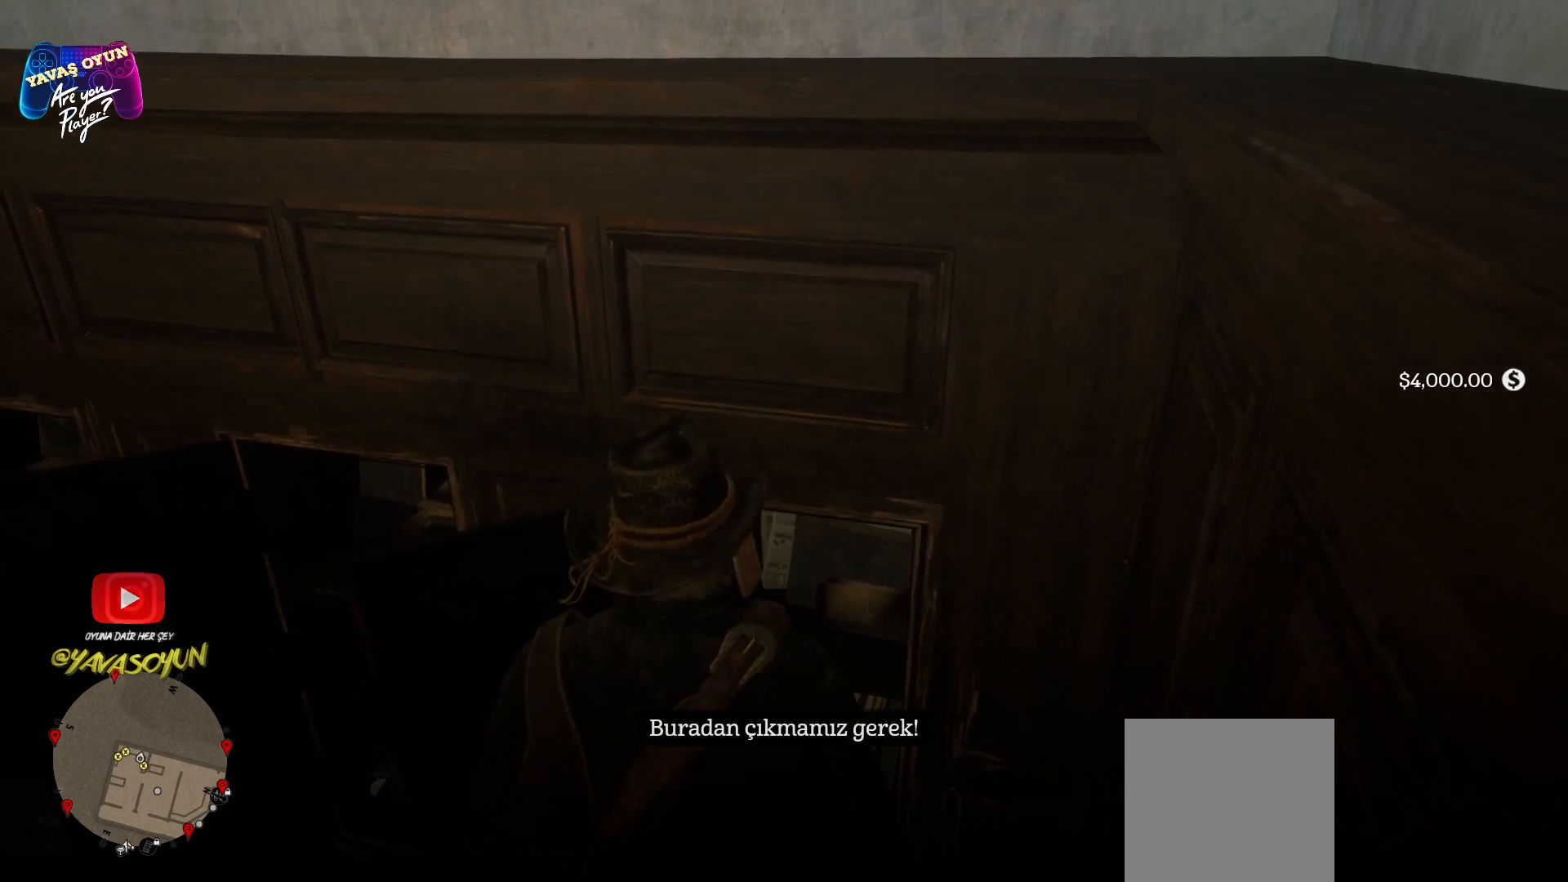
{"buttons": [], "left_stick": "left", "right_stick": "center", "events": []}
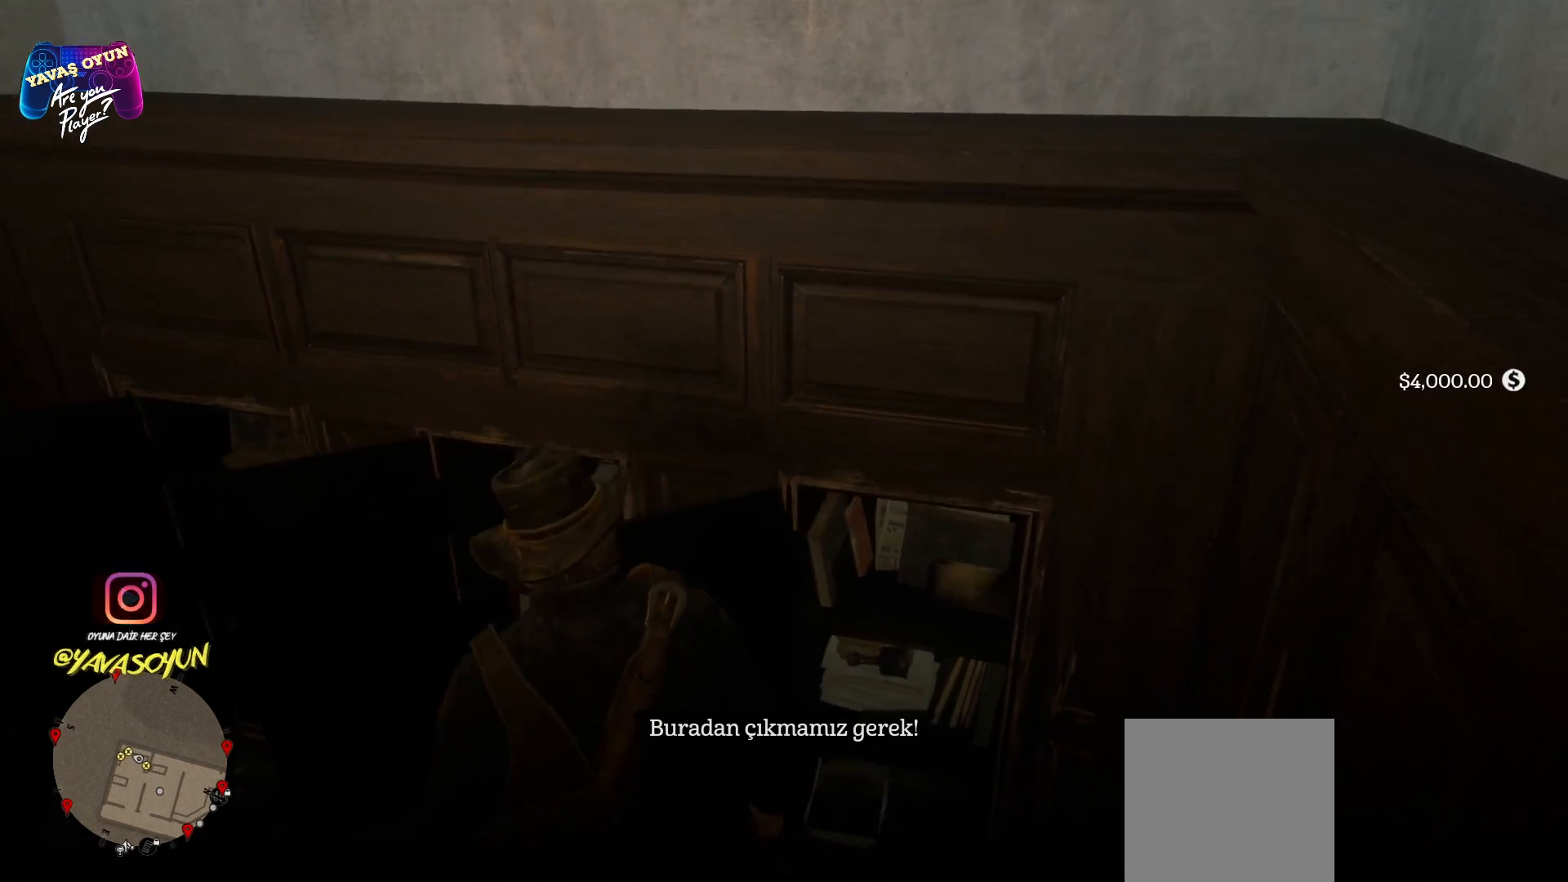
{"buttons": [], "left_stick": "left", "right_stick": "center", "events": []}
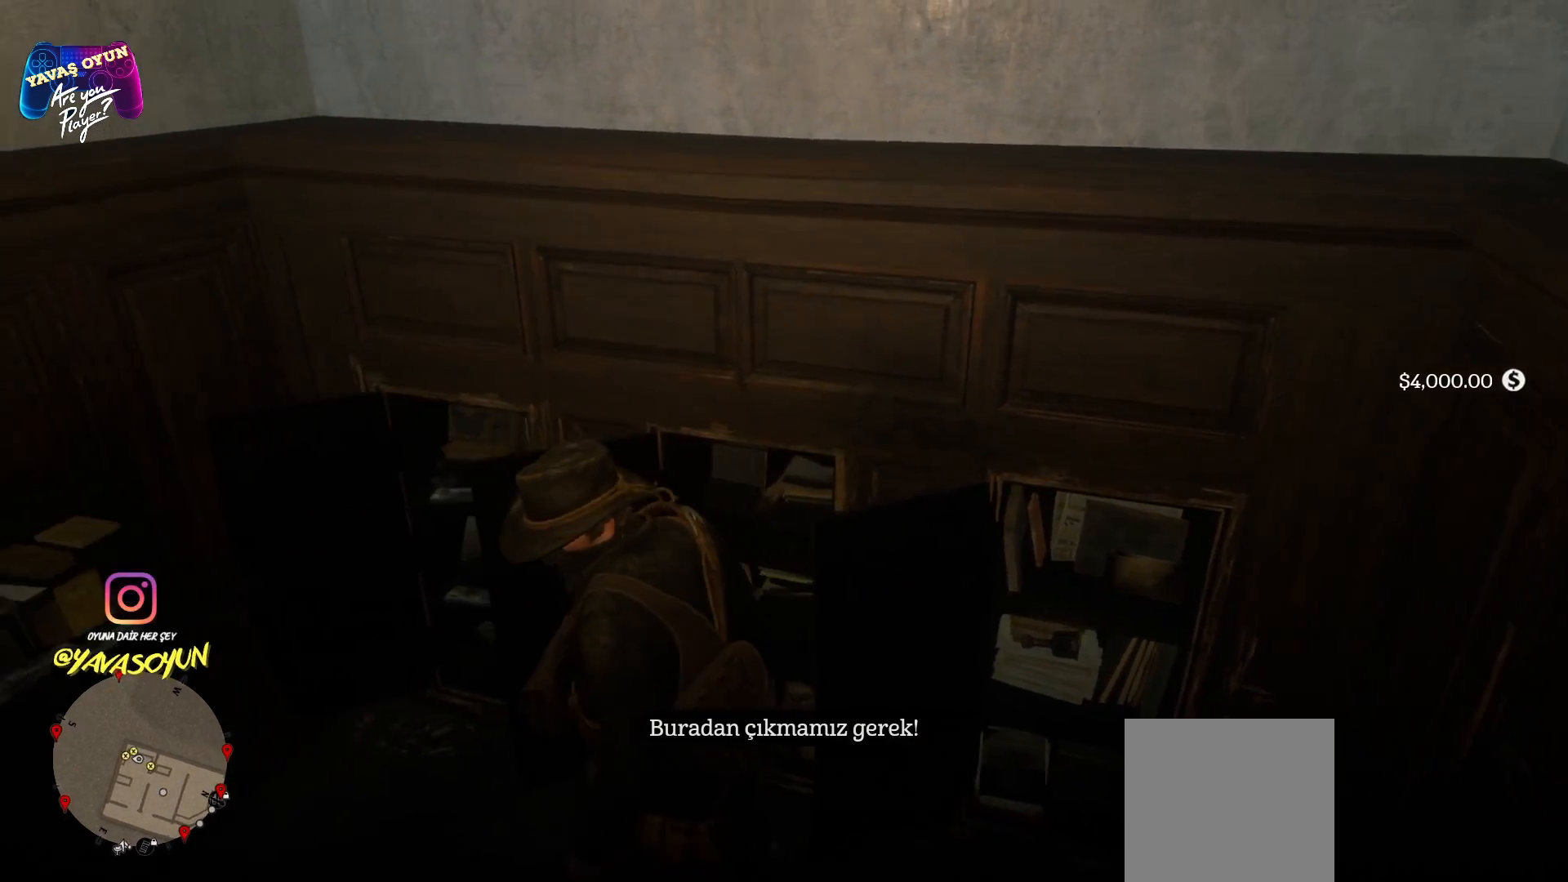
{"buttons": [], "left_stick": "up-left", "right_stick": "center", "events": [[150, "left_stick", "up-left"]]}
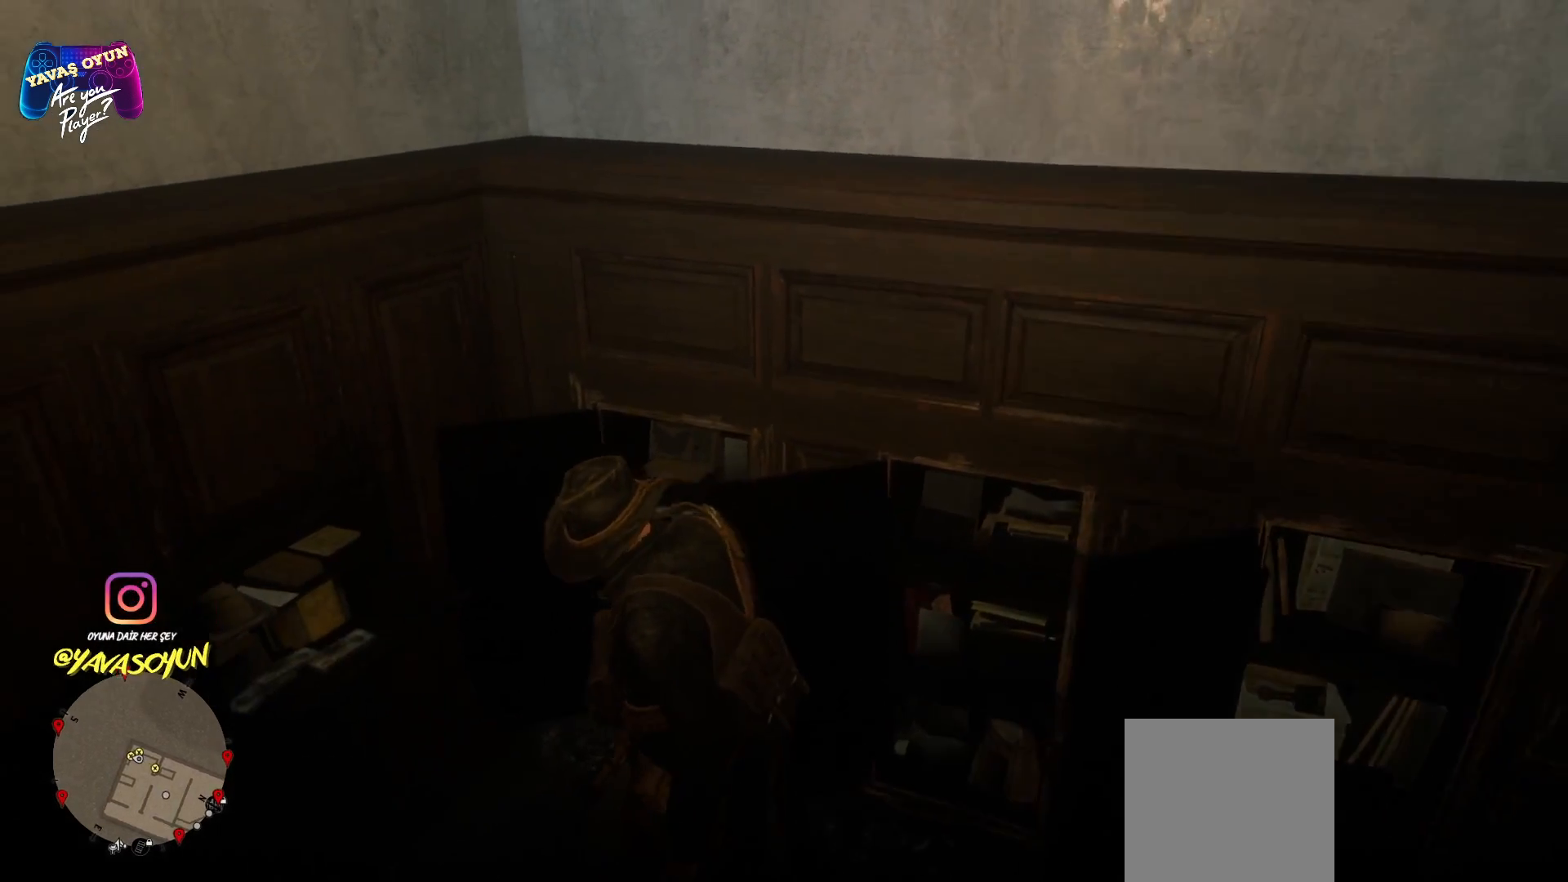
{"buttons": ["Y"], "left_stick": "center", "right_stick": "center", "events": [[17, "left_stick", "up"], [367, "Y", "down"], [383, "left_stick", "center"]]}
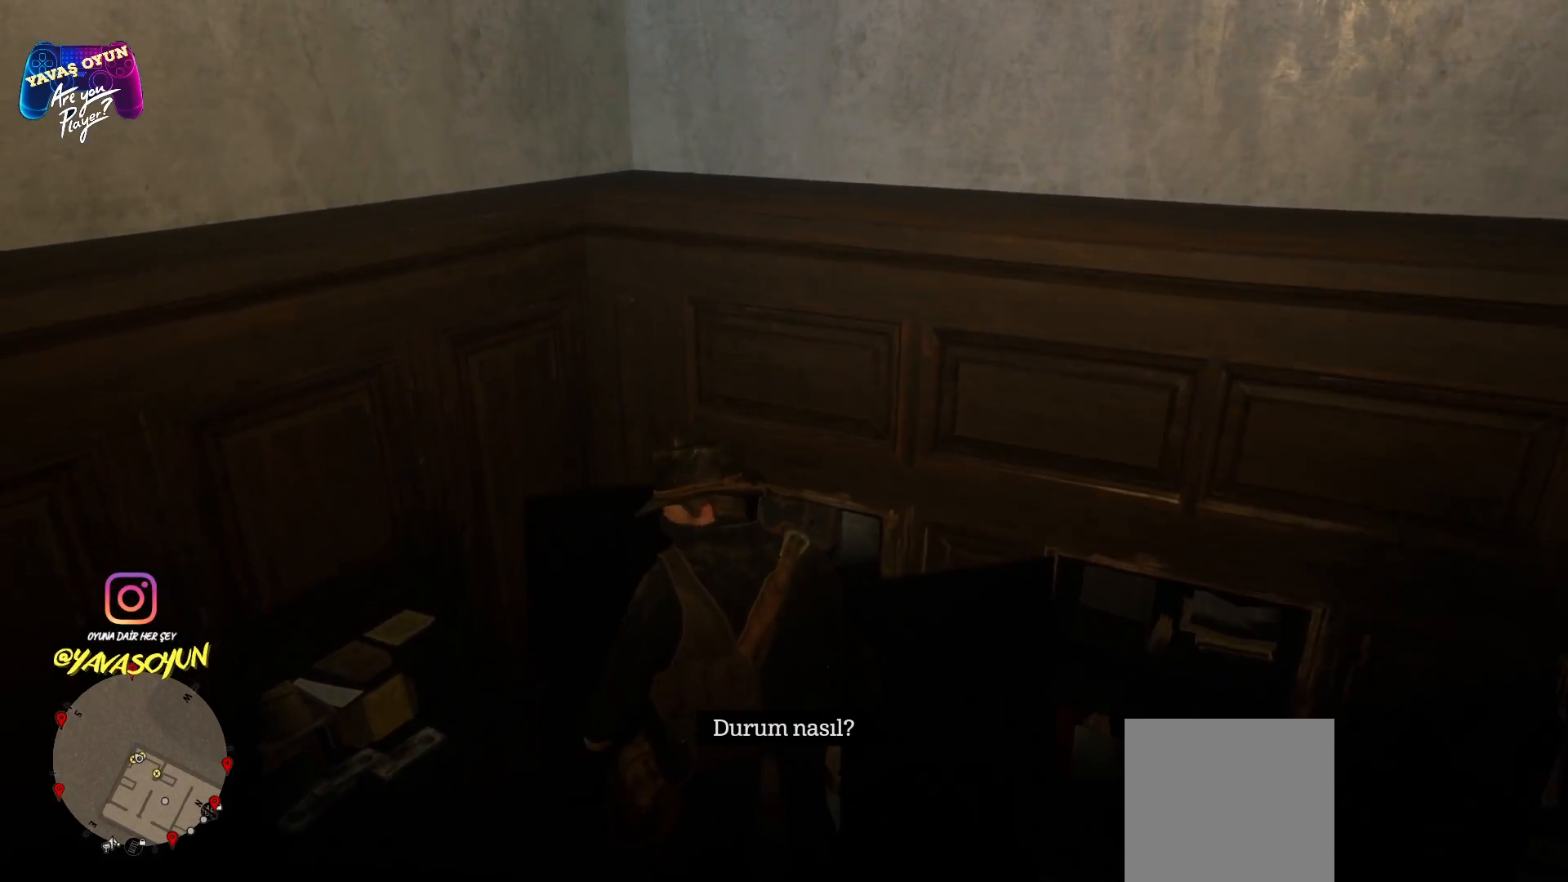
{"buttons": ["Y"], "left_stick": "center", "right_stick": "center", "events": []}
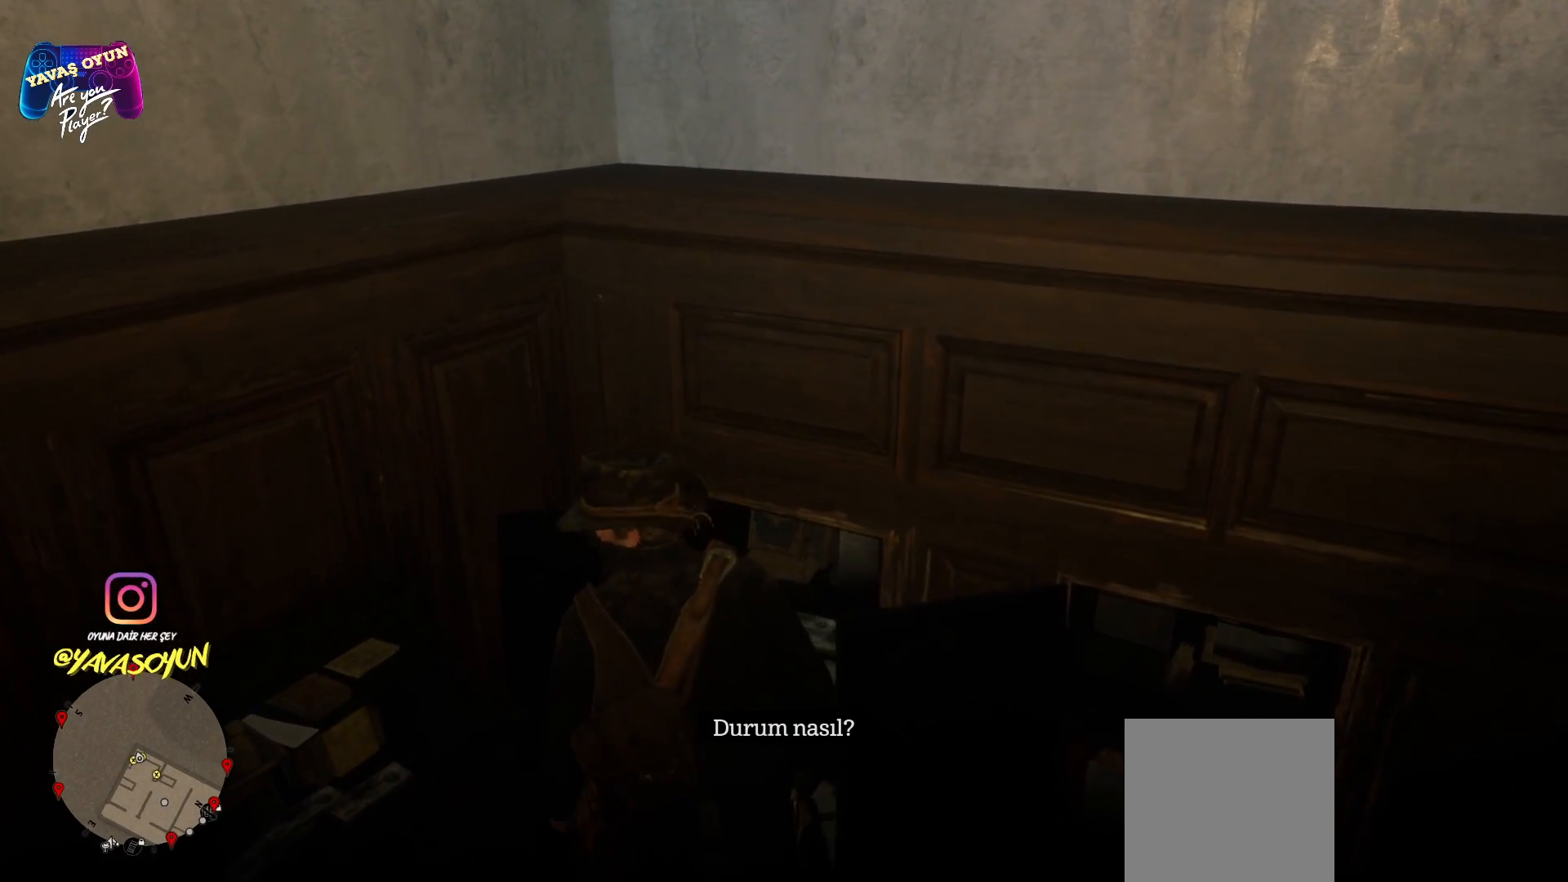
{"buttons": ["Y"], "left_stick": "center", "right_stick": "center", "events": []}